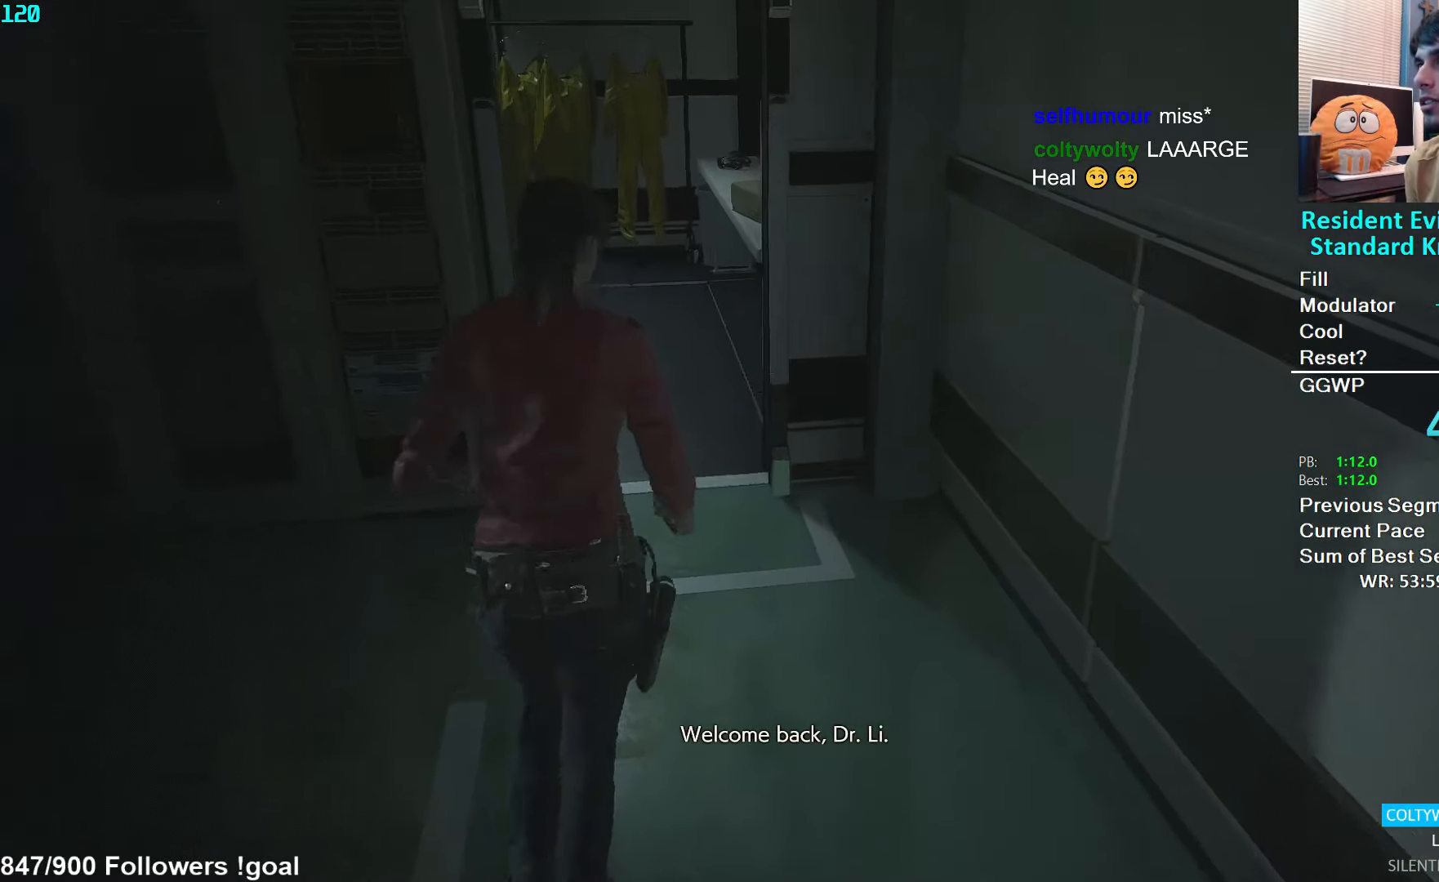
Gameplay with a controller (Xbox layout); each line is a JSON object with the inputs held at the frame after it. "events" lists button and stick changes between this image and that frame as [ms after this image, input, new state], when the widget could be followed in between.
{"buttons": [], "left_stick": "up", "right_stick": "left", "events": [[133, "right_stick", "left"]]}
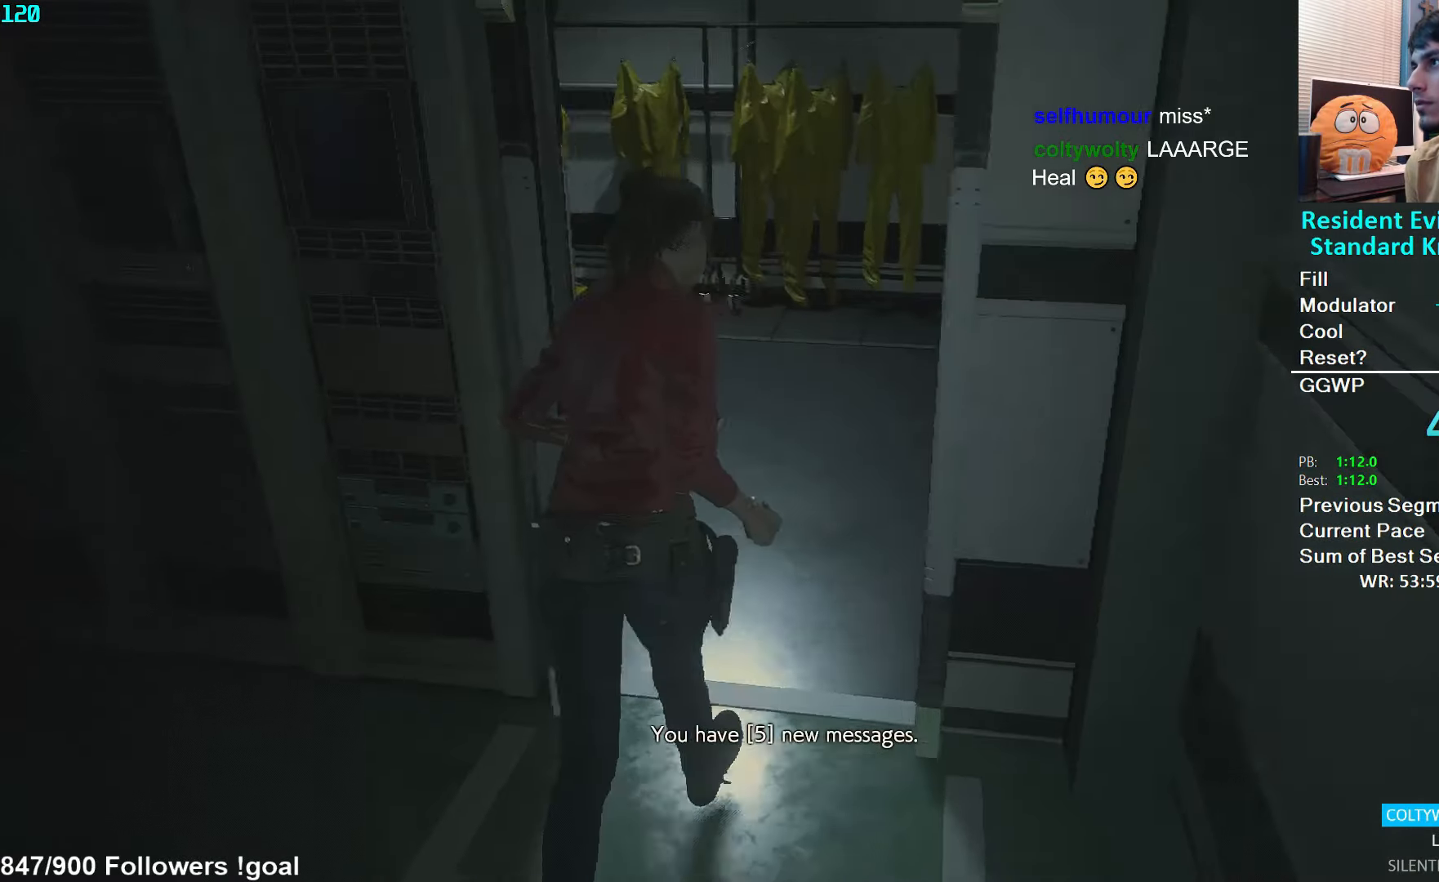
{"buttons": [], "left_stick": "up", "right_stick": "left", "events": []}
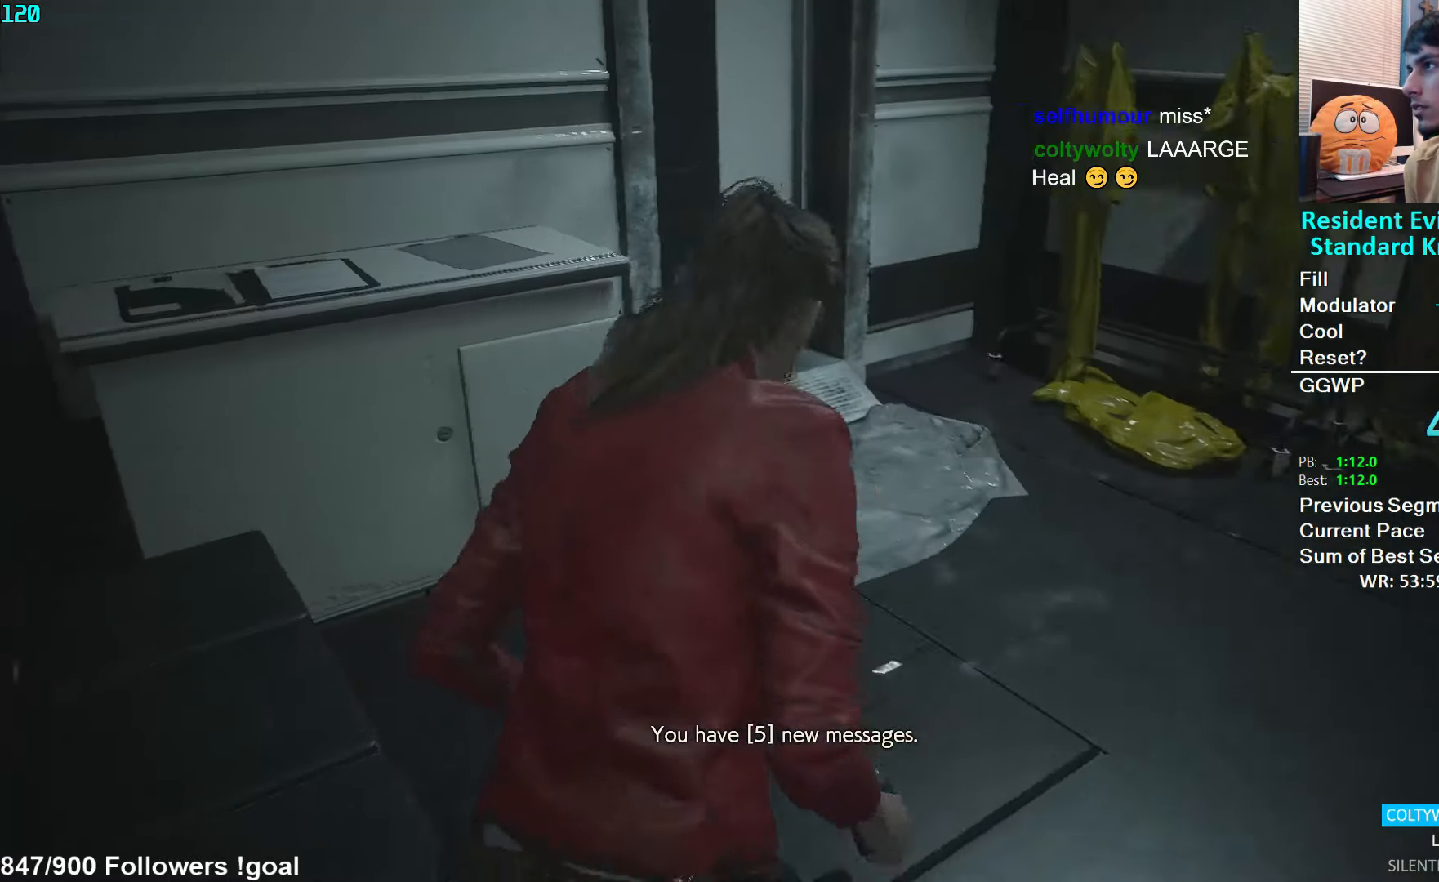
{"buttons": [], "left_stick": "up", "right_stick": "left", "events": []}
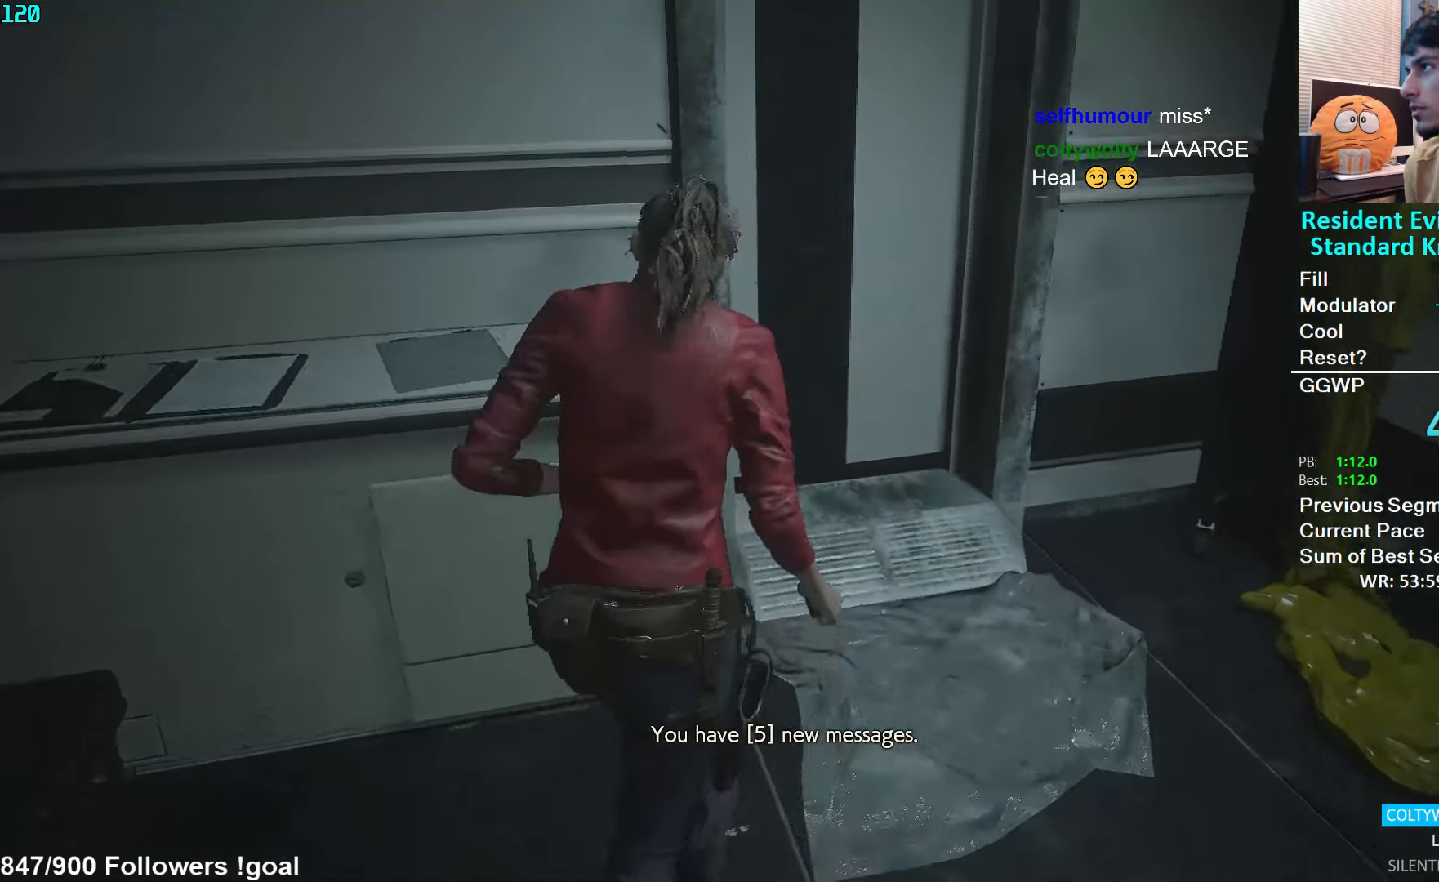
{"buttons": [], "left_stick": "up", "right_stick": "left", "events": []}
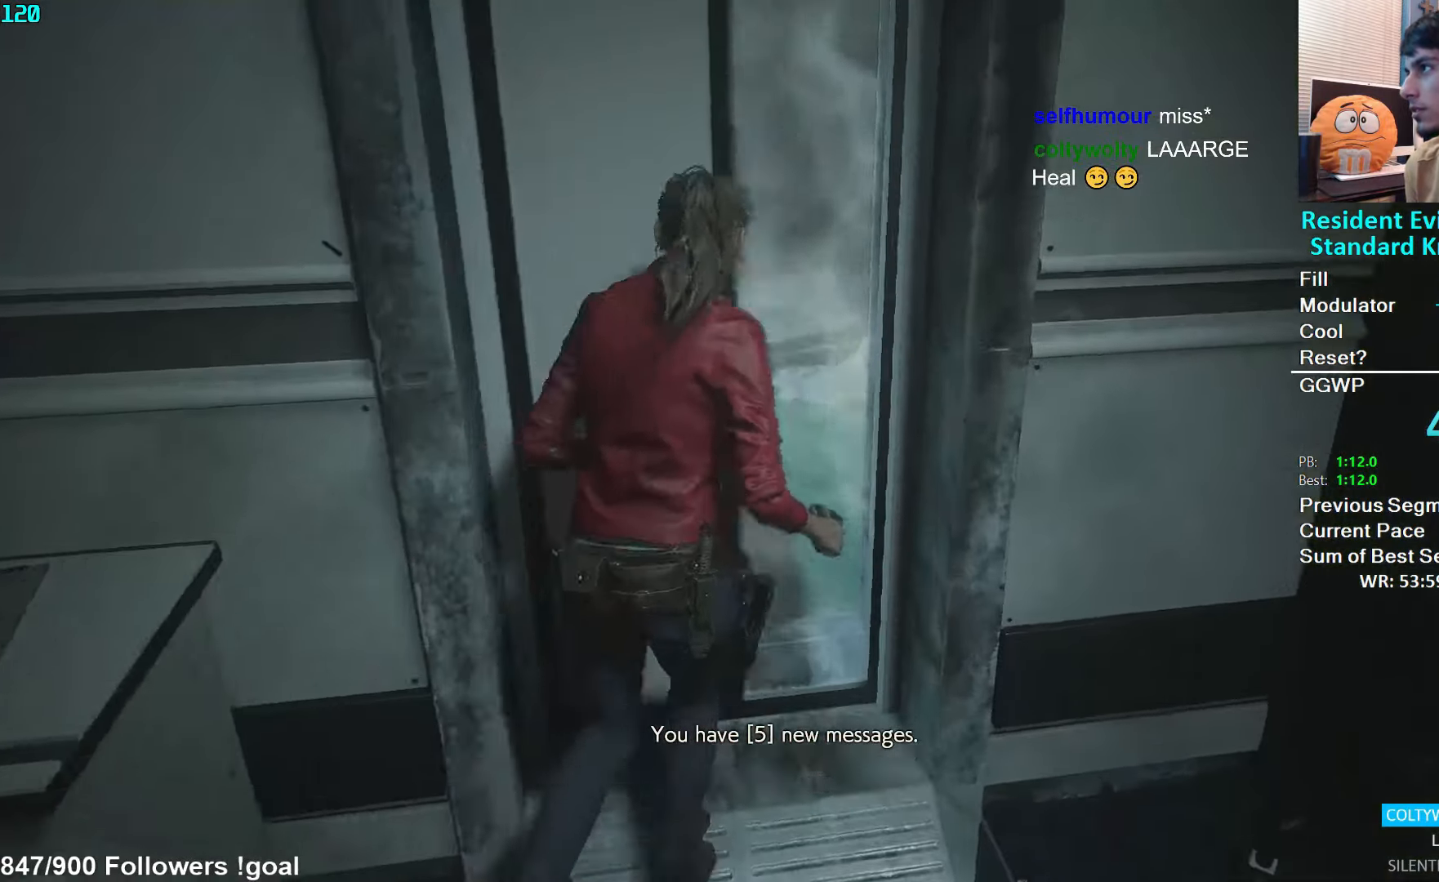
{"buttons": [], "left_stick": "up", "right_stick": "center", "events": [[350, "right_stick", "center"]]}
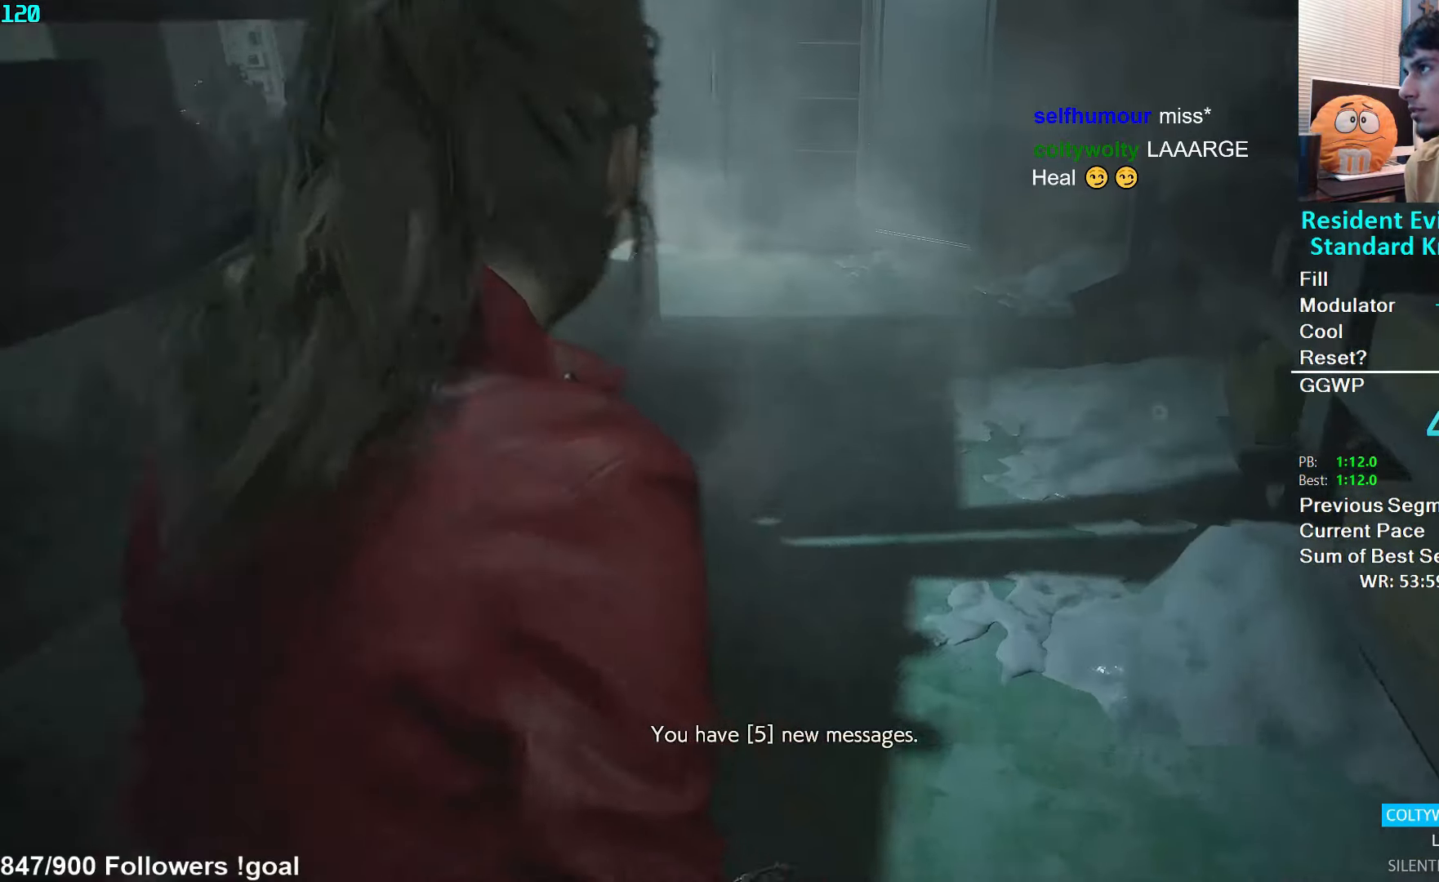
{"buttons": [], "left_stick": "up", "right_stick": "left", "events": [[250, "right_stick", "left"]]}
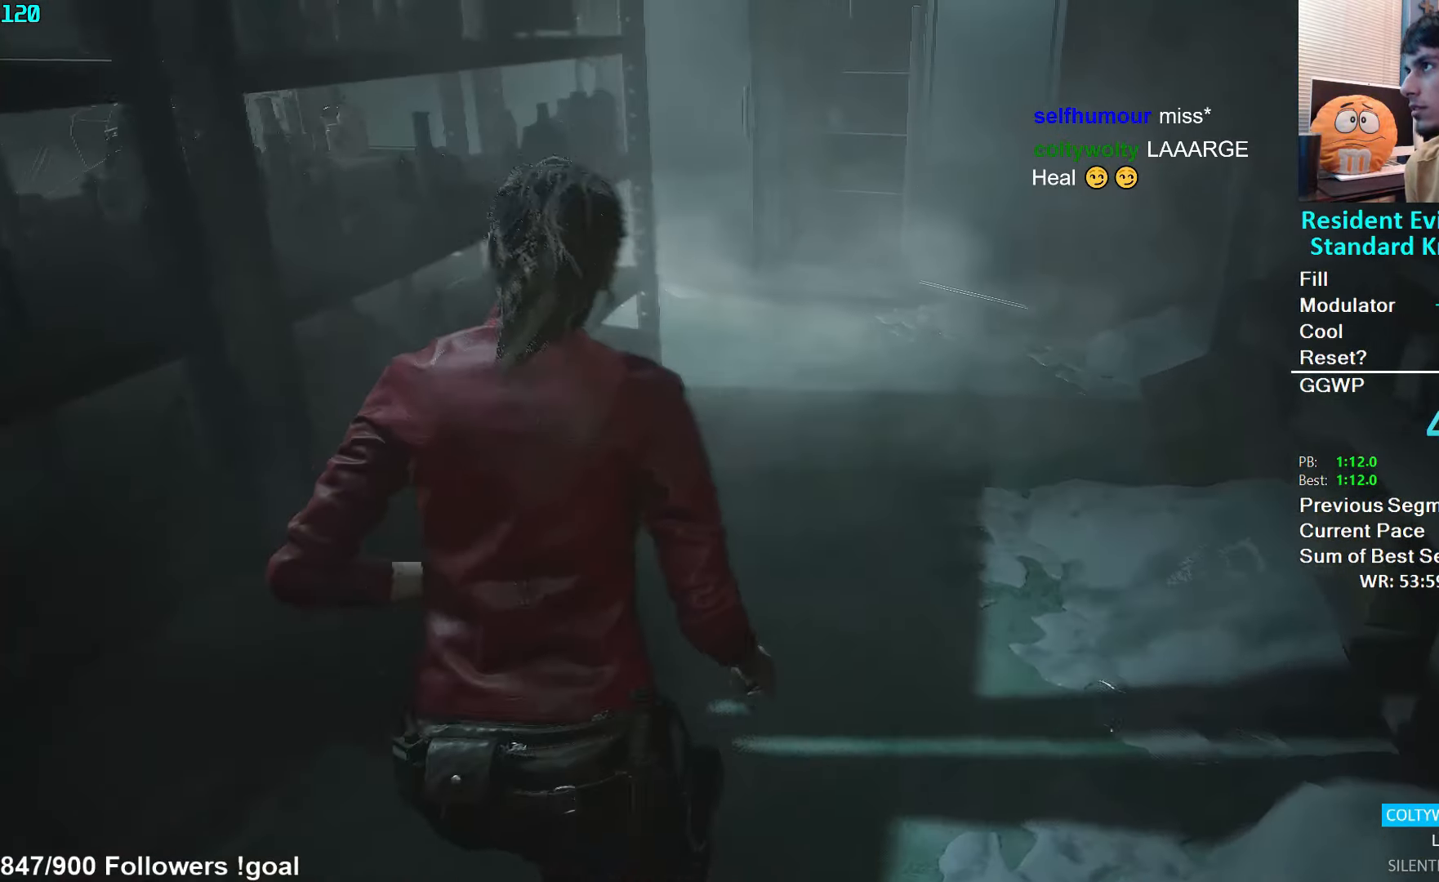
{"buttons": [], "left_stick": "up", "right_stick": "left", "events": []}
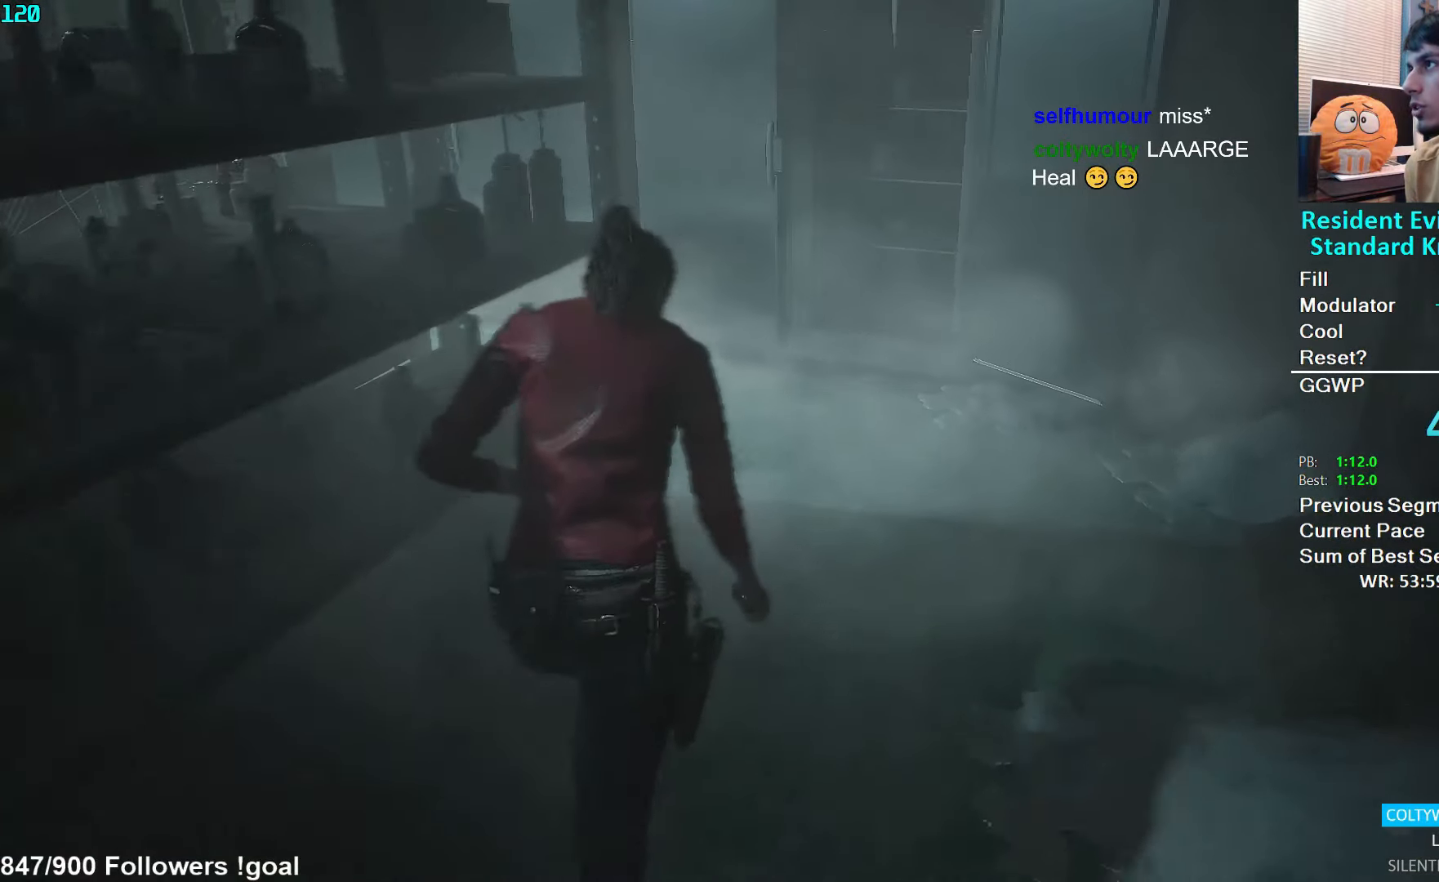
{"buttons": [], "left_stick": "up", "right_stick": "left", "events": []}
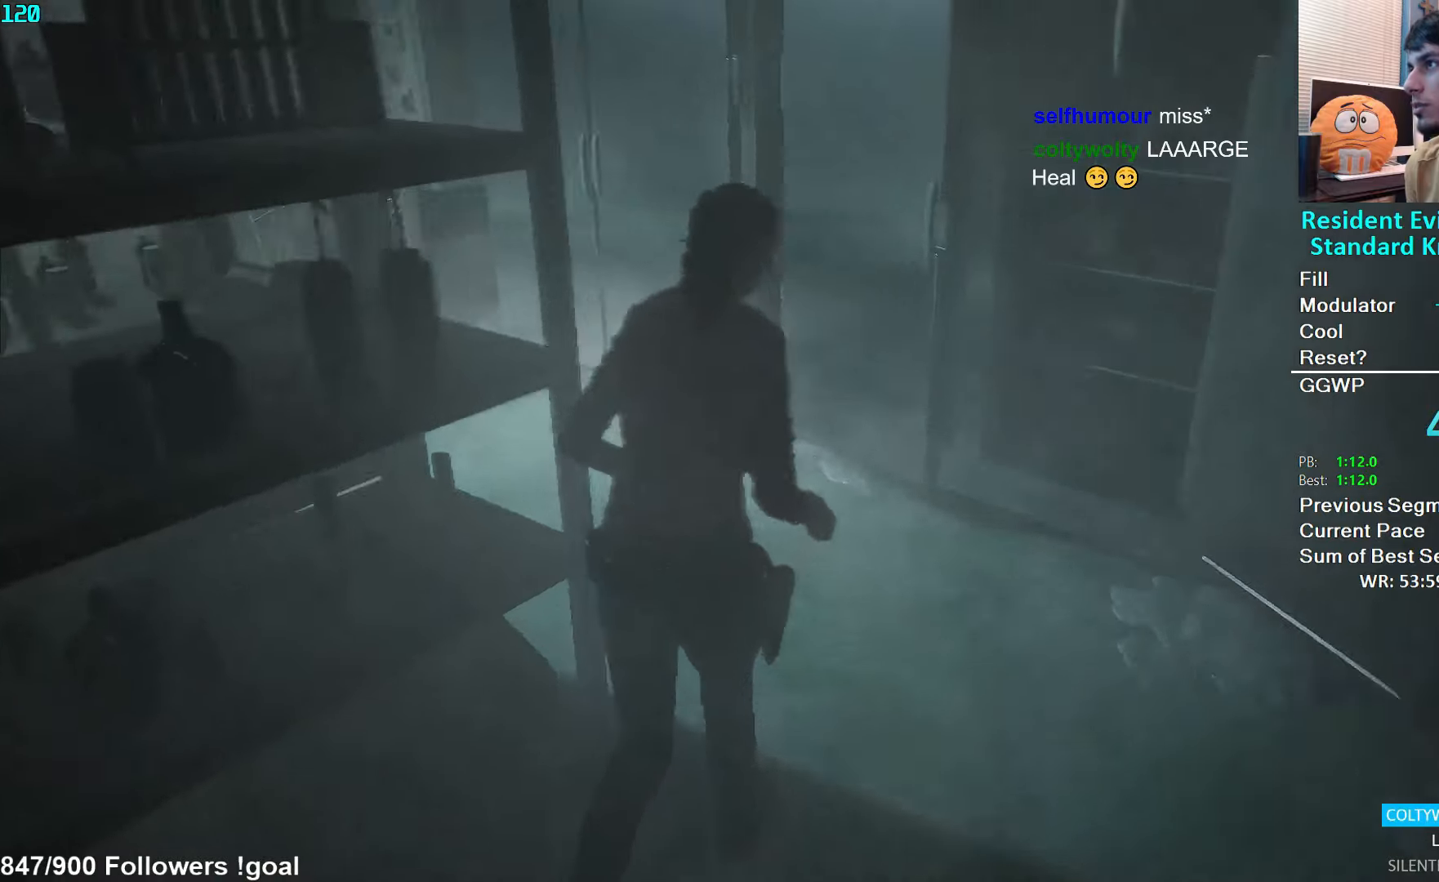
{"buttons": [], "left_stick": "up", "right_stick": "left", "events": []}
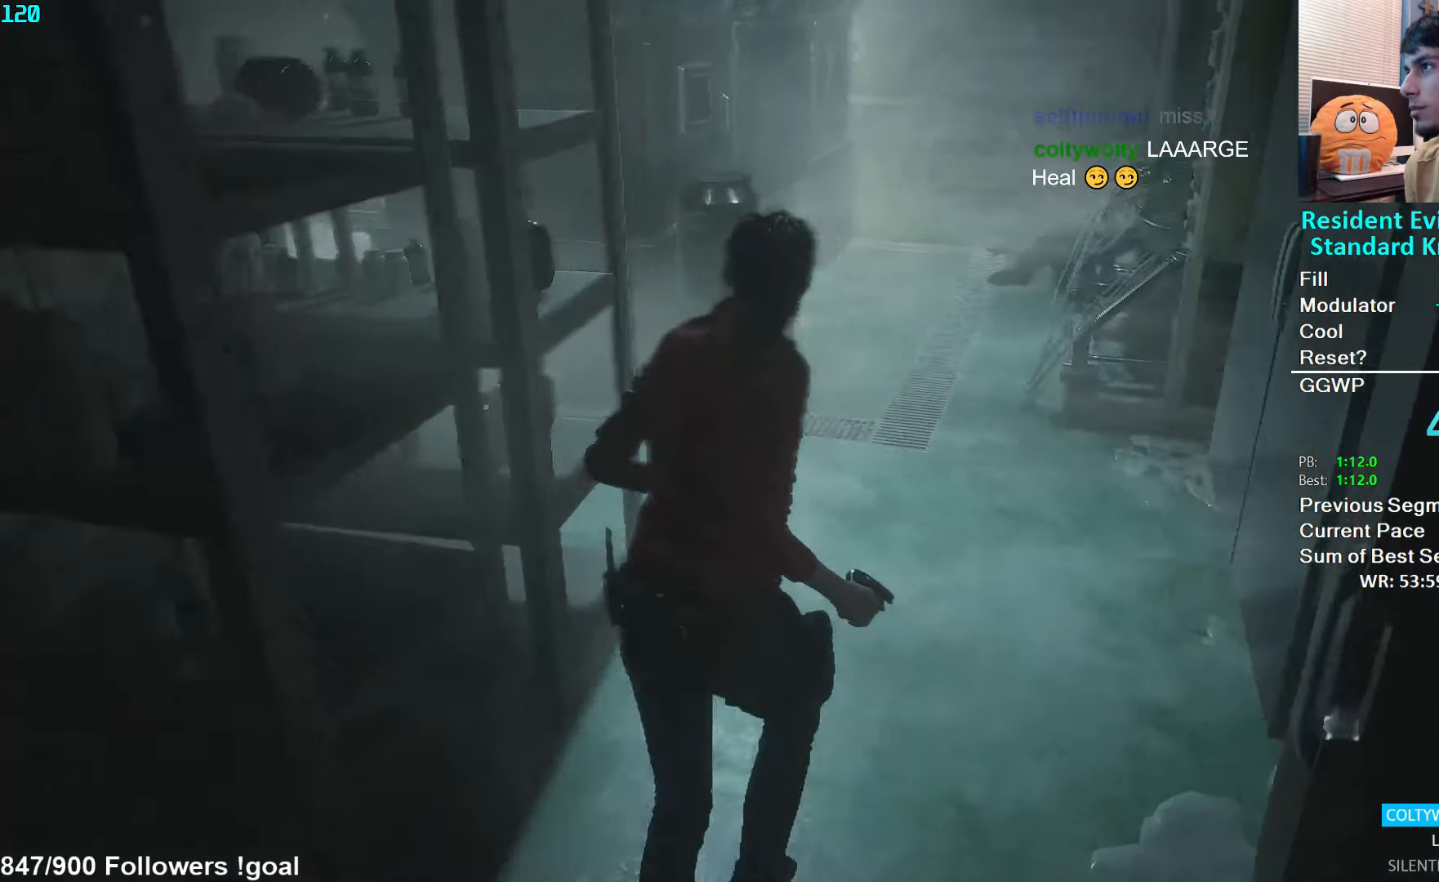
{"buttons": [], "left_stick": "up", "right_stick": "left", "events": []}
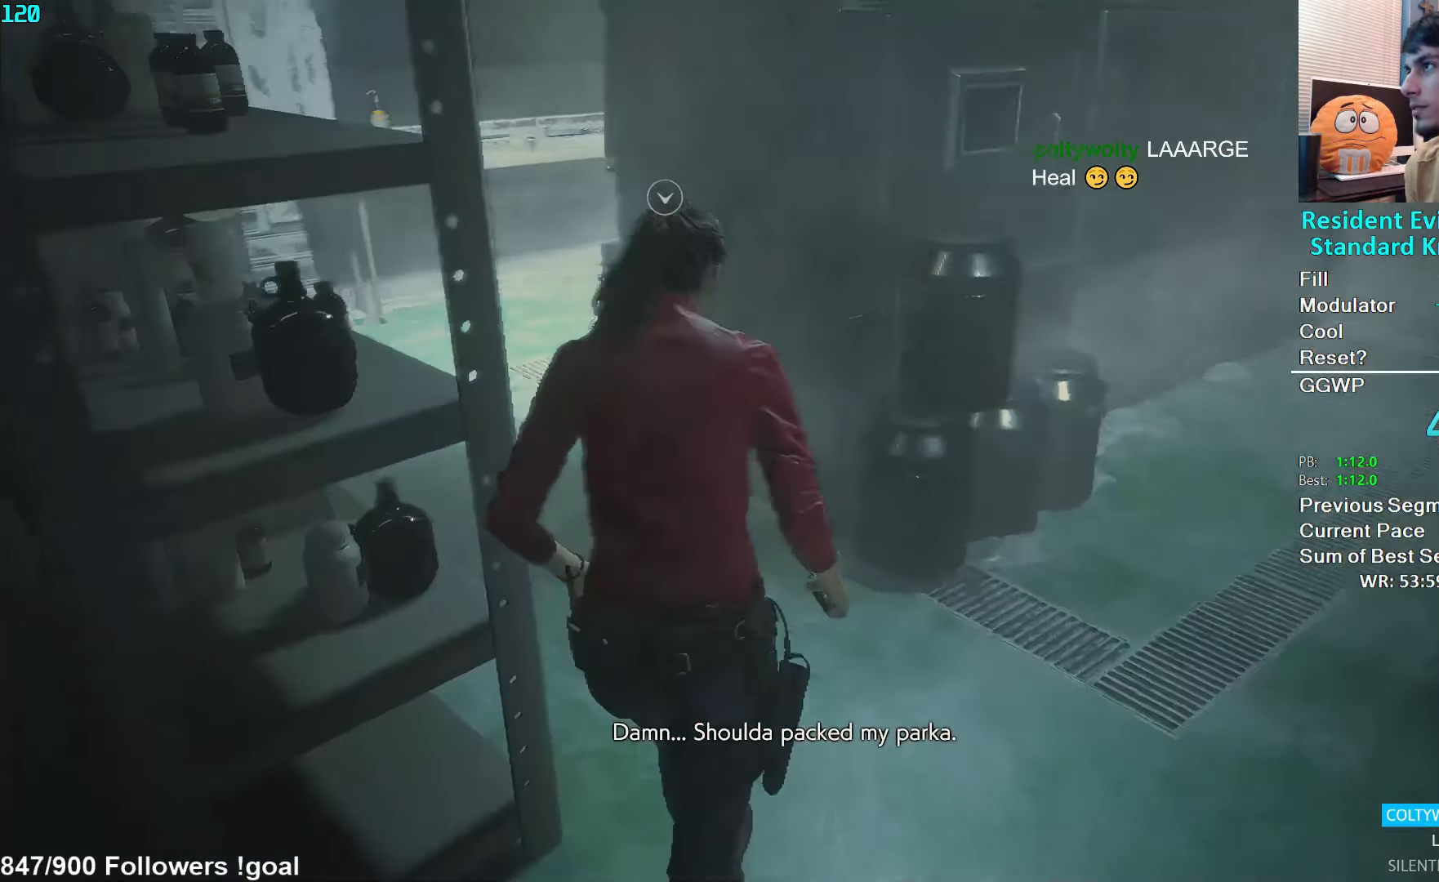
{"buttons": [], "left_stick": "up", "right_stick": "center", "events": [[117, "right_stick", "center"], [300, "right_stick", "down"], [383, "right_stick", "center"]]}
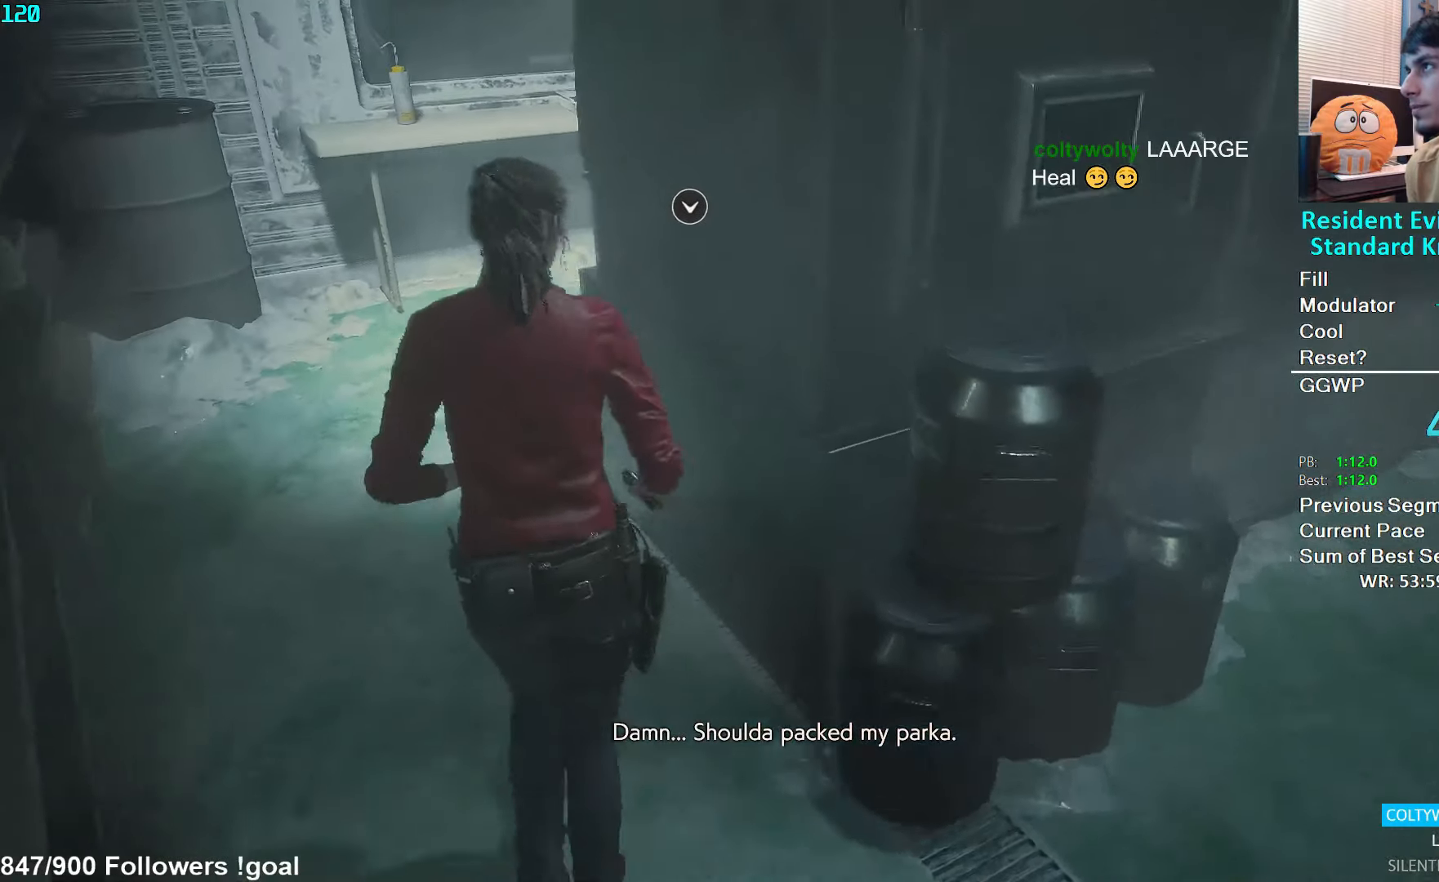
{"buttons": [], "left_stick": "up", "right_stick": "center", "events": [[33, "A", "down"], [83, "A", "up"], [167, "A", "down"], [217, "A", "up"], [283, "A", "down"], [350, "A", "up"], [417, "A", "down"], [450, "A", "up"]]}
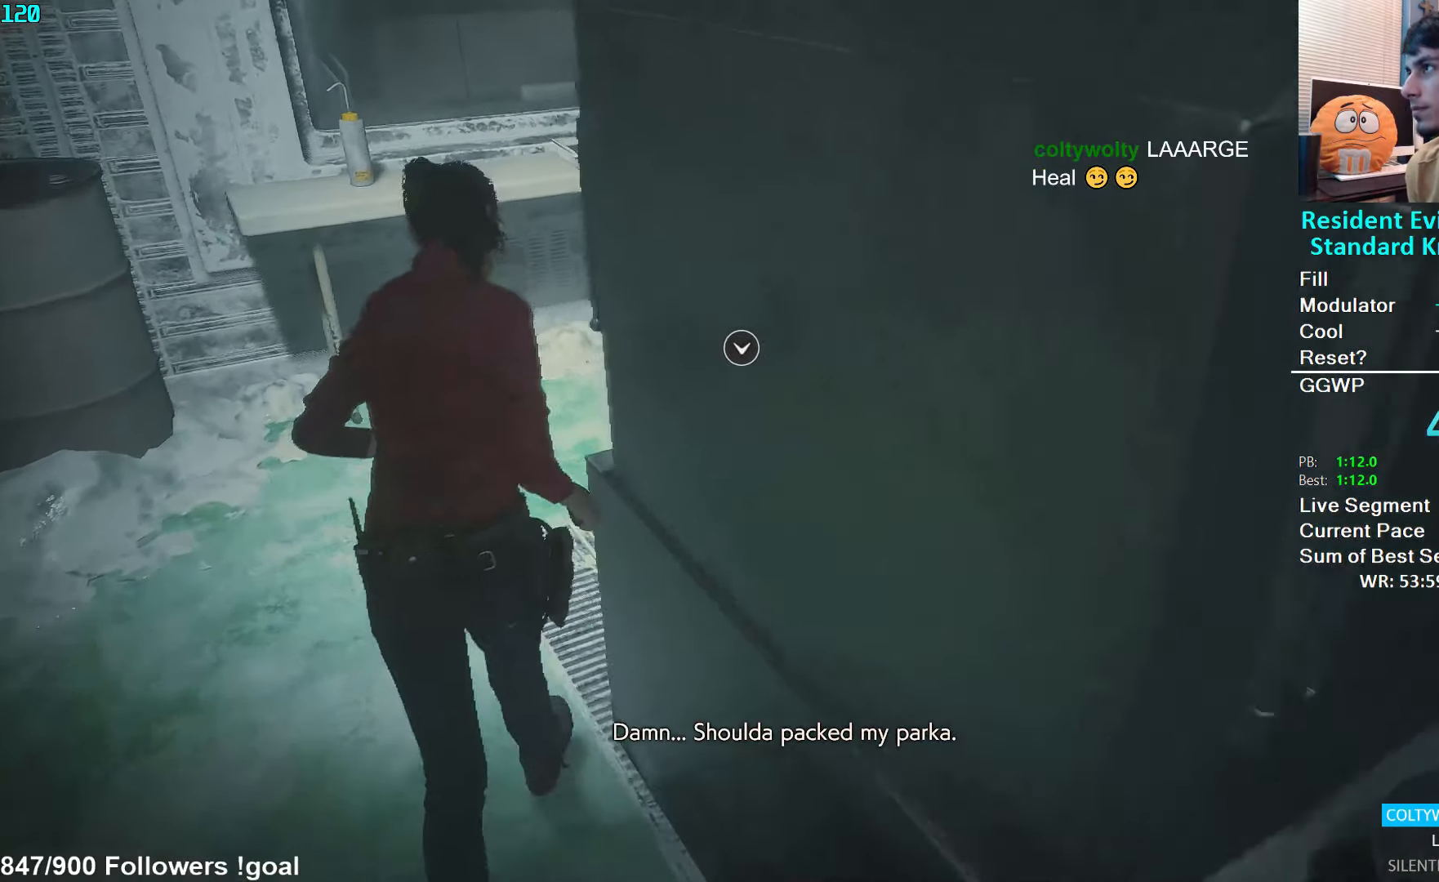
{"buttons": ["A", "R2"], "left_stick": "up", "right_stick": "center", "events": [[33, "A", "down"], [67, "A", "up"], [133, "A", "down"], [183, "A", "up"], [250, "A", "down"], [300, "A", "up"], [300, "R2", "down"], [367, "A", "down"], [433, "A", "up"], [500, "A", "down"]]}
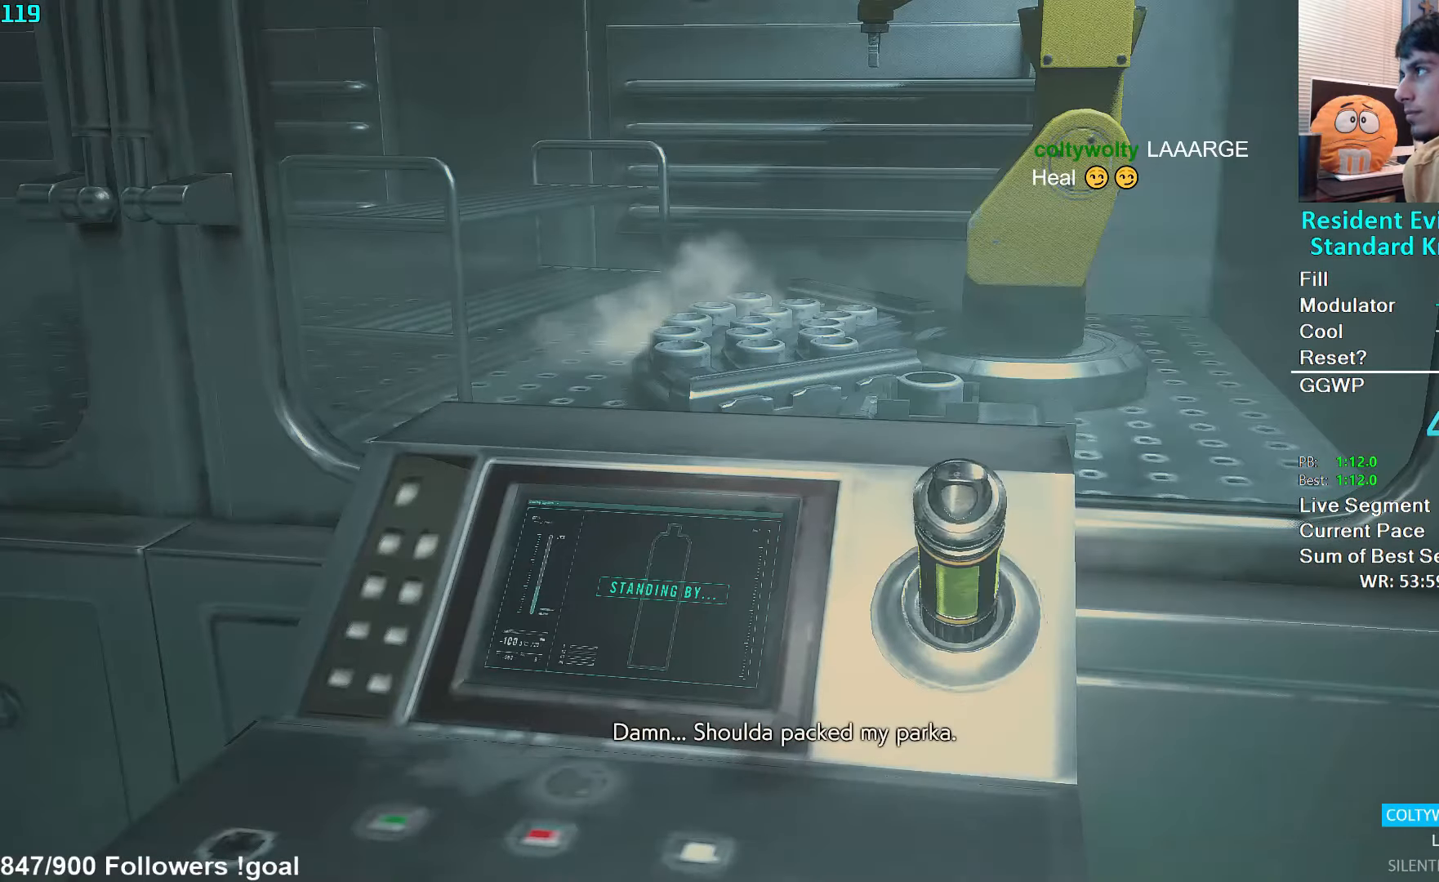
{"buttons": [], "left_stick": "center", "right_stick": "center", "events": [[33, "A", "up"], [83, "A", "down"], [150, "A", "up"], [183, "R2", "up"], [200, "A", "down"], [250, "A", "up"], [433, "left_stick", "center"]]}
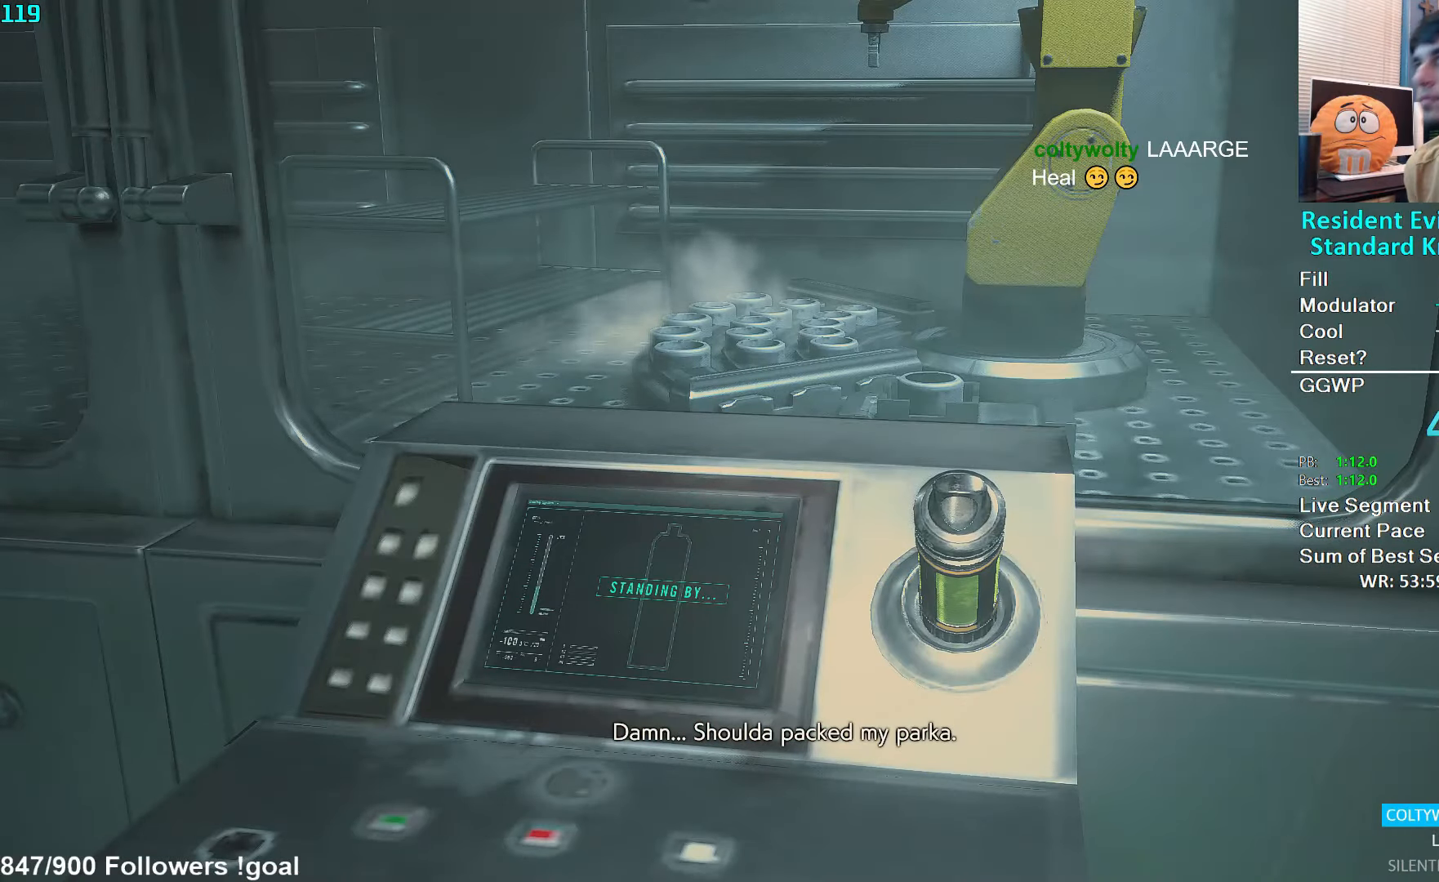
{"buttons": [], "left_stick": "center", "right_stick": "center", "events": []}
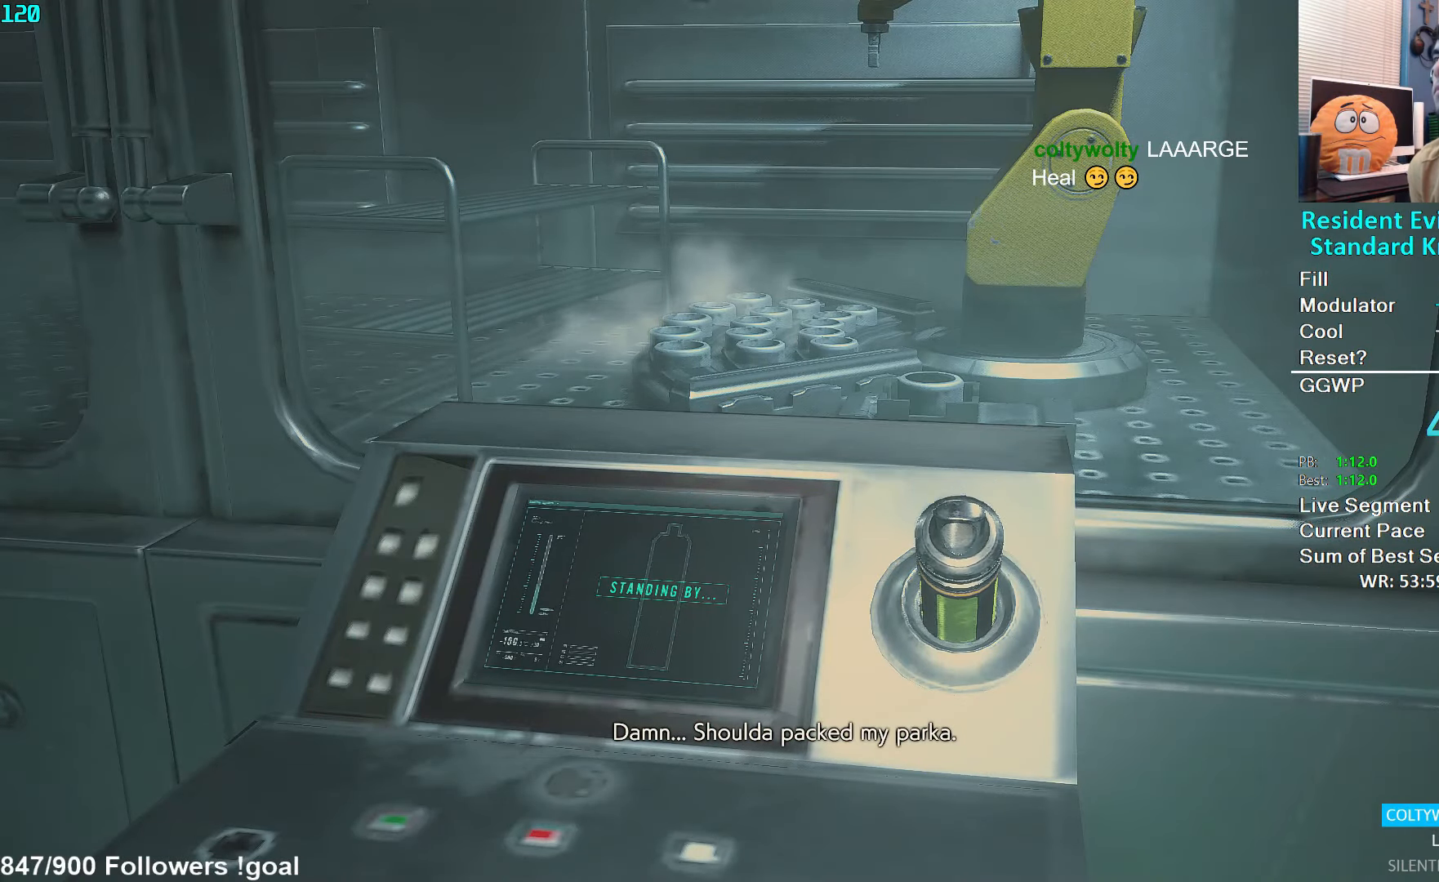
{"buttons": [], "left_stick": "center", "right_stick": "center", "events": []}
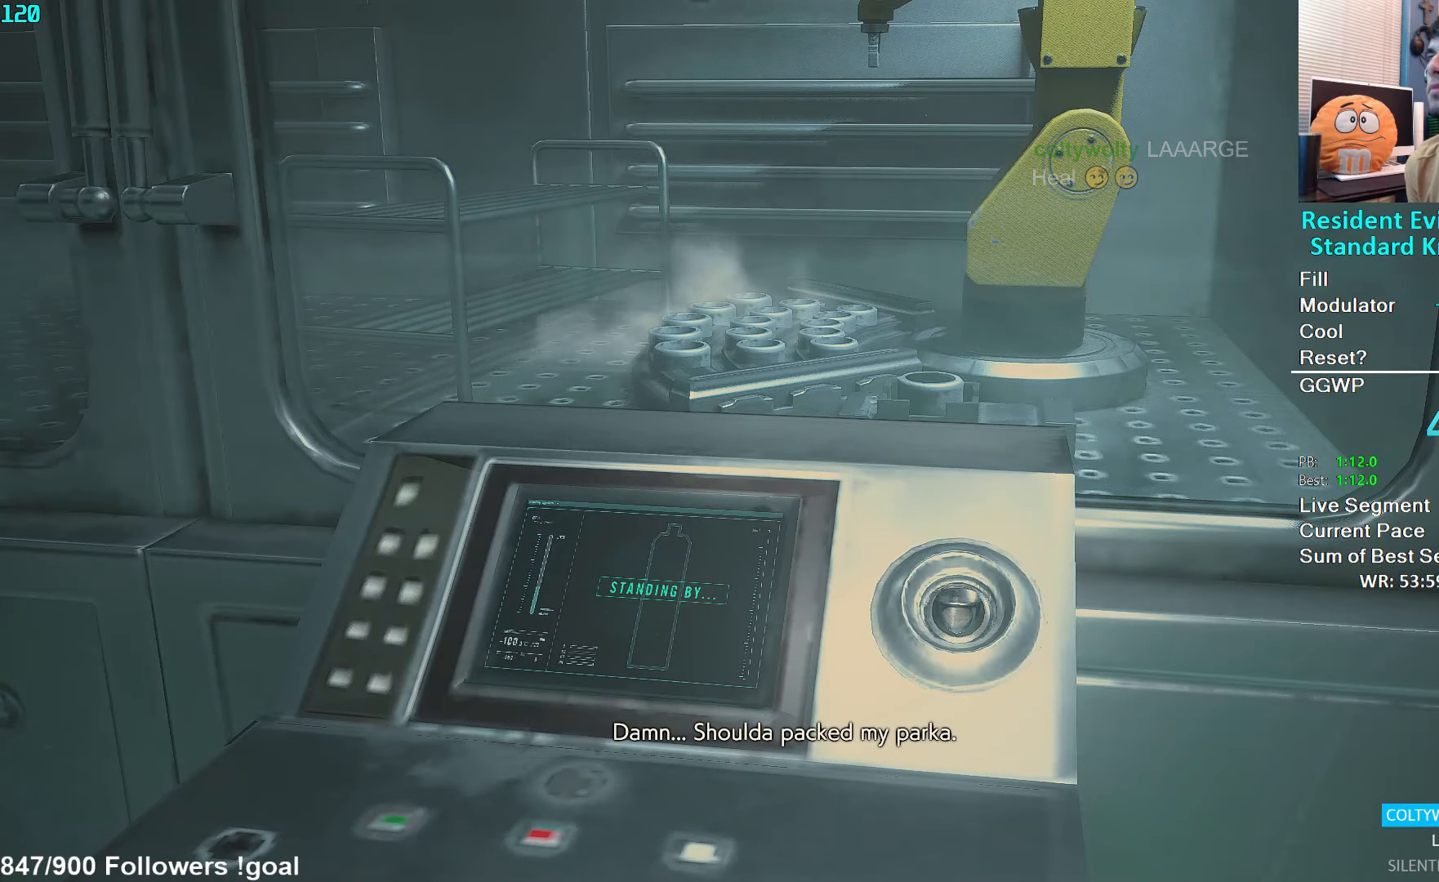
{"buttons": [], "left_stick": "center", "right_stick": "center", "events": []}
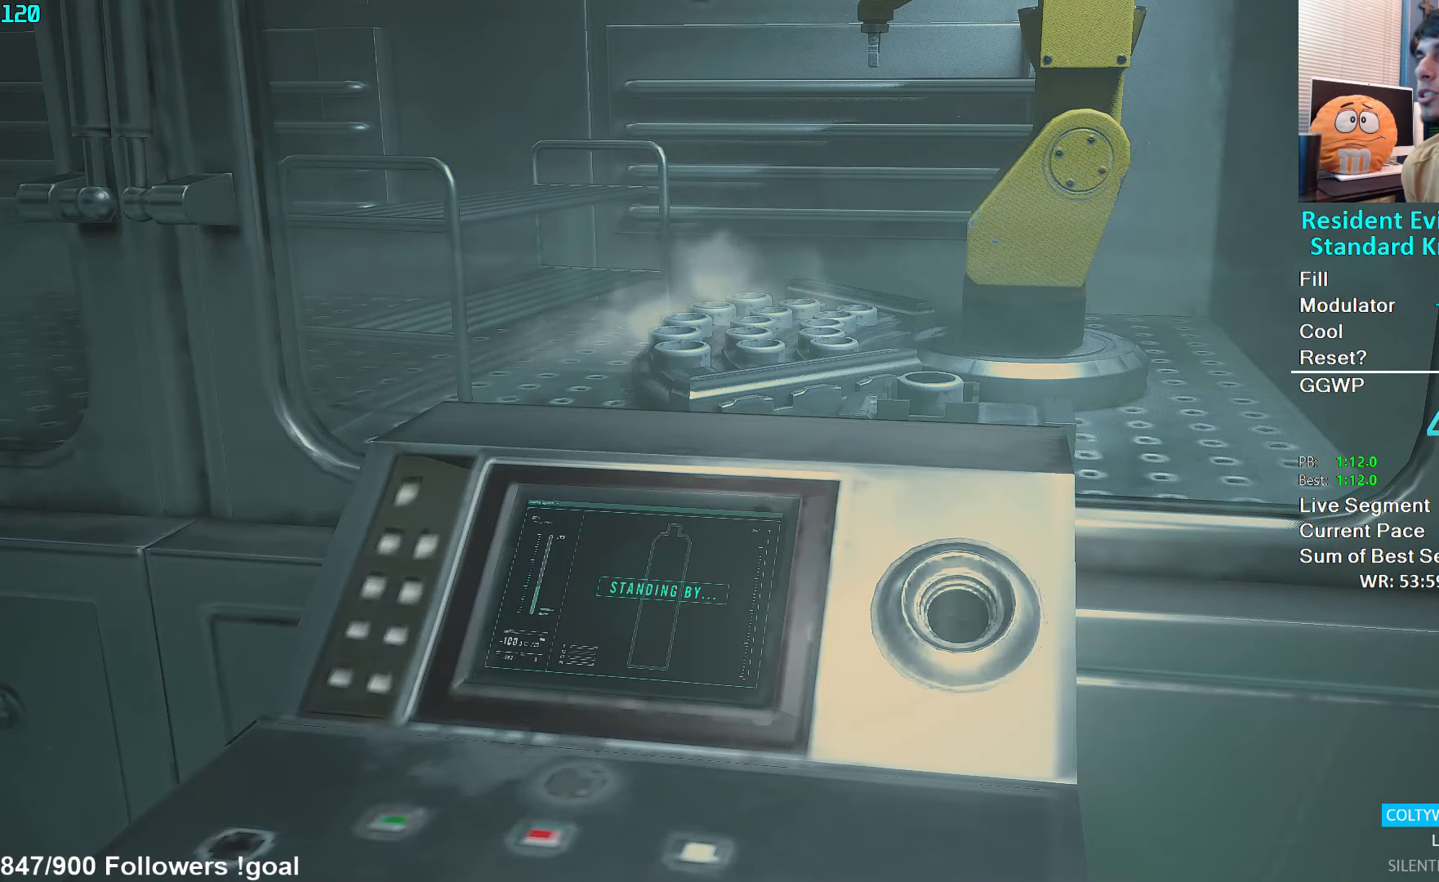
{"buttons": [], "left_stick": "center", "right_stick": "center", "events": []}
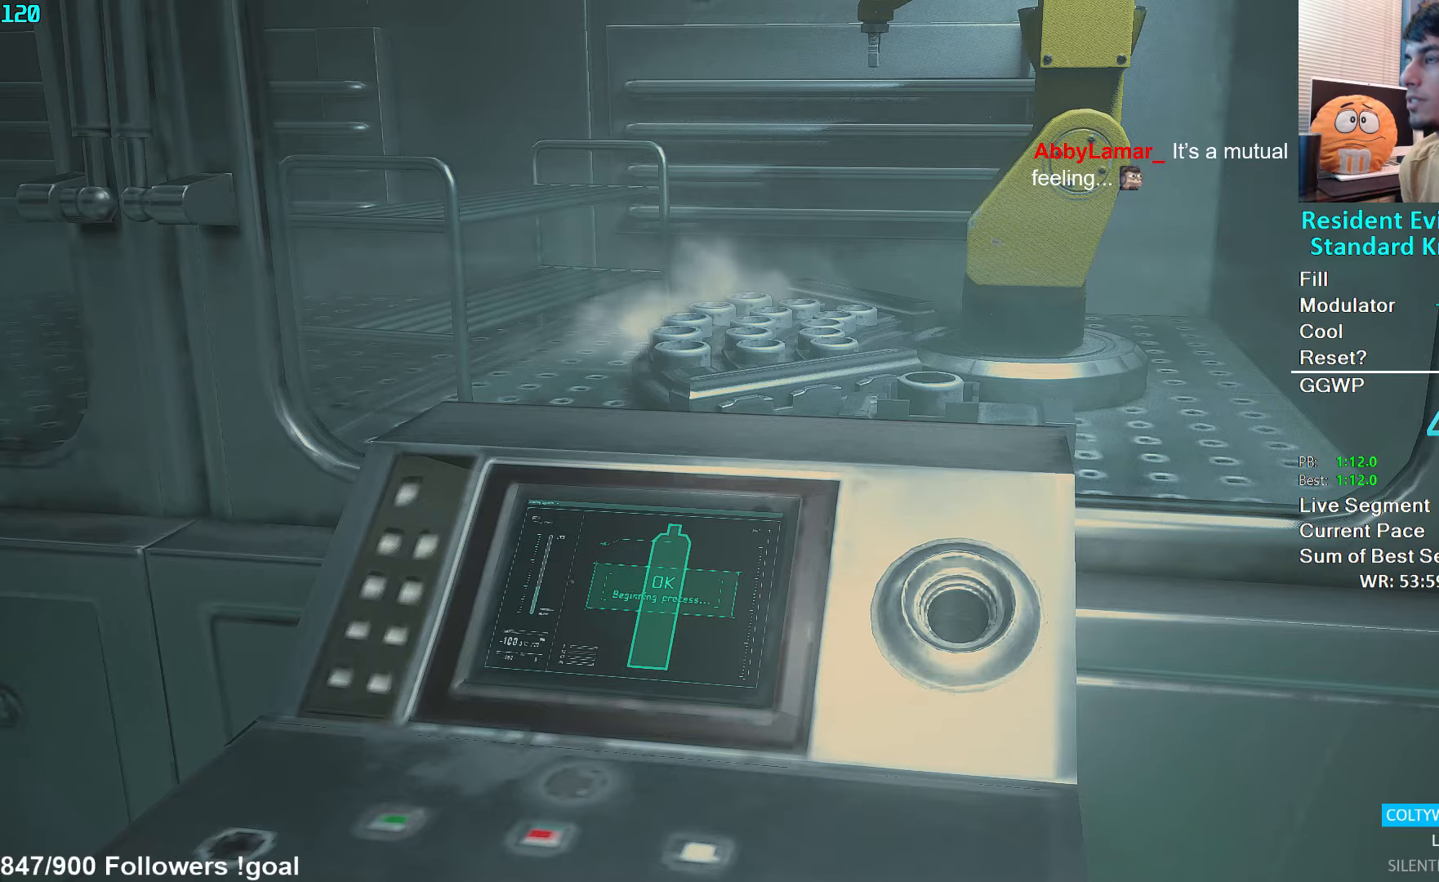
{"buttons": [], "left_stick": "center", "right_stick": "center", "events": []}
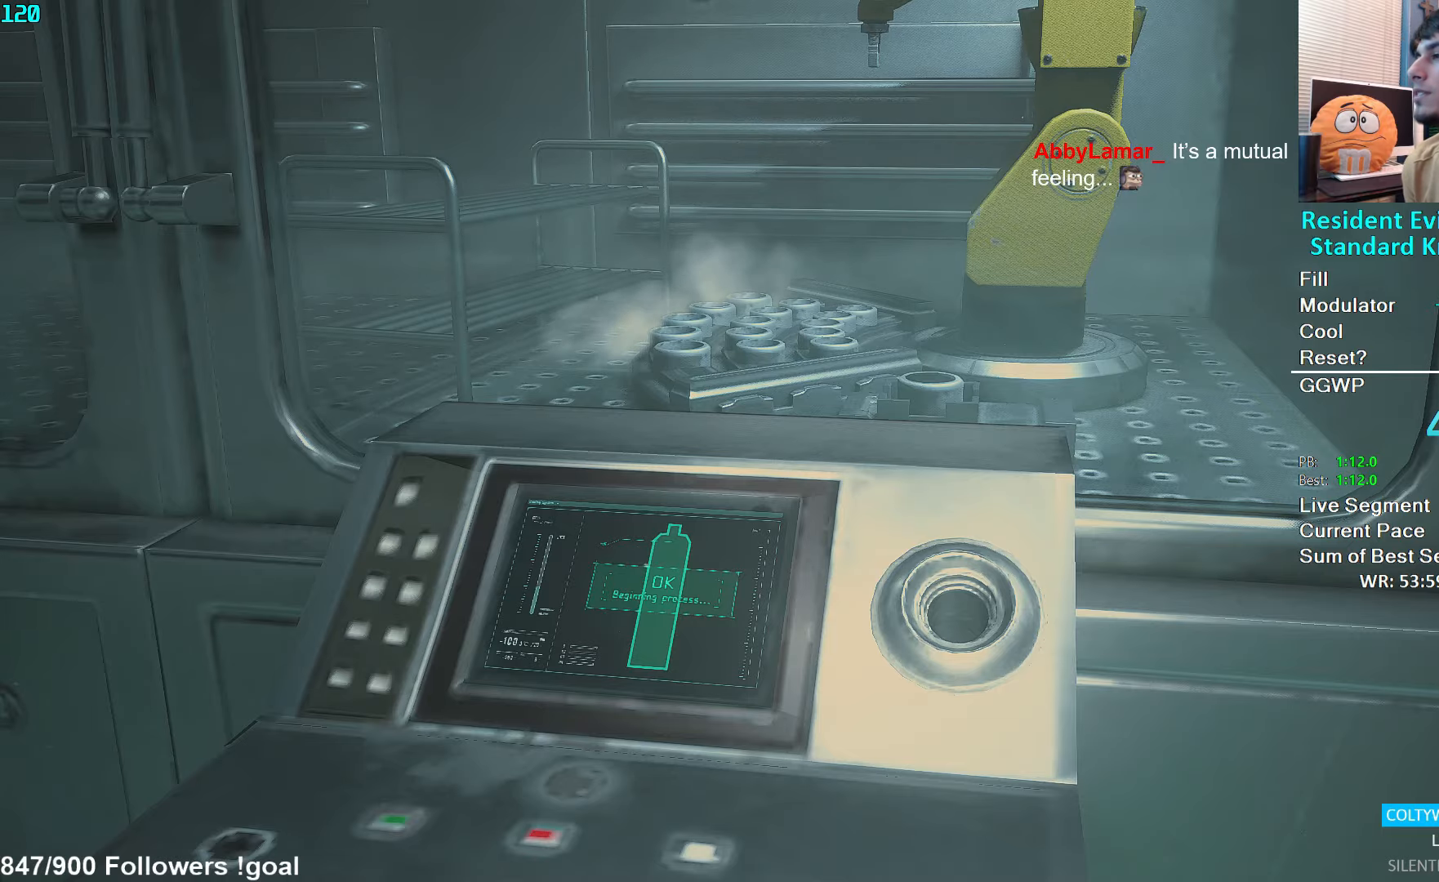
{"buttons": ["START"], "left_stick": "center", "right_stick": "center", "events": [[467, "START", "down"]]}
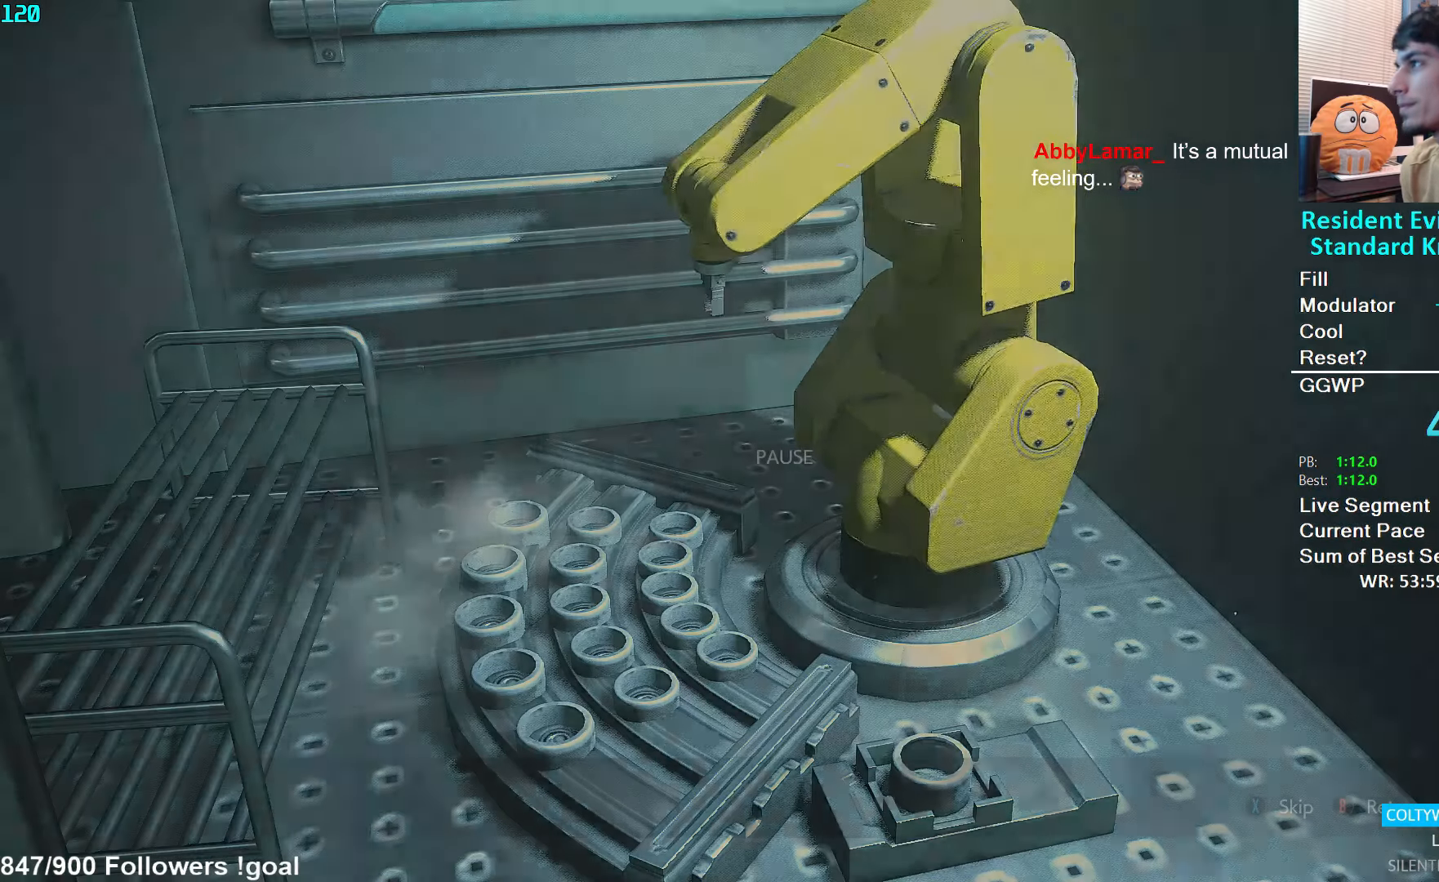
{"buttons": [], "left_stick": "center", "right_stick": "center", "events": [[34, "START", "up"], [84, "X", "down"], [150, "X", "up"], [367, "A", "down"], [434, "A", "up"]]}
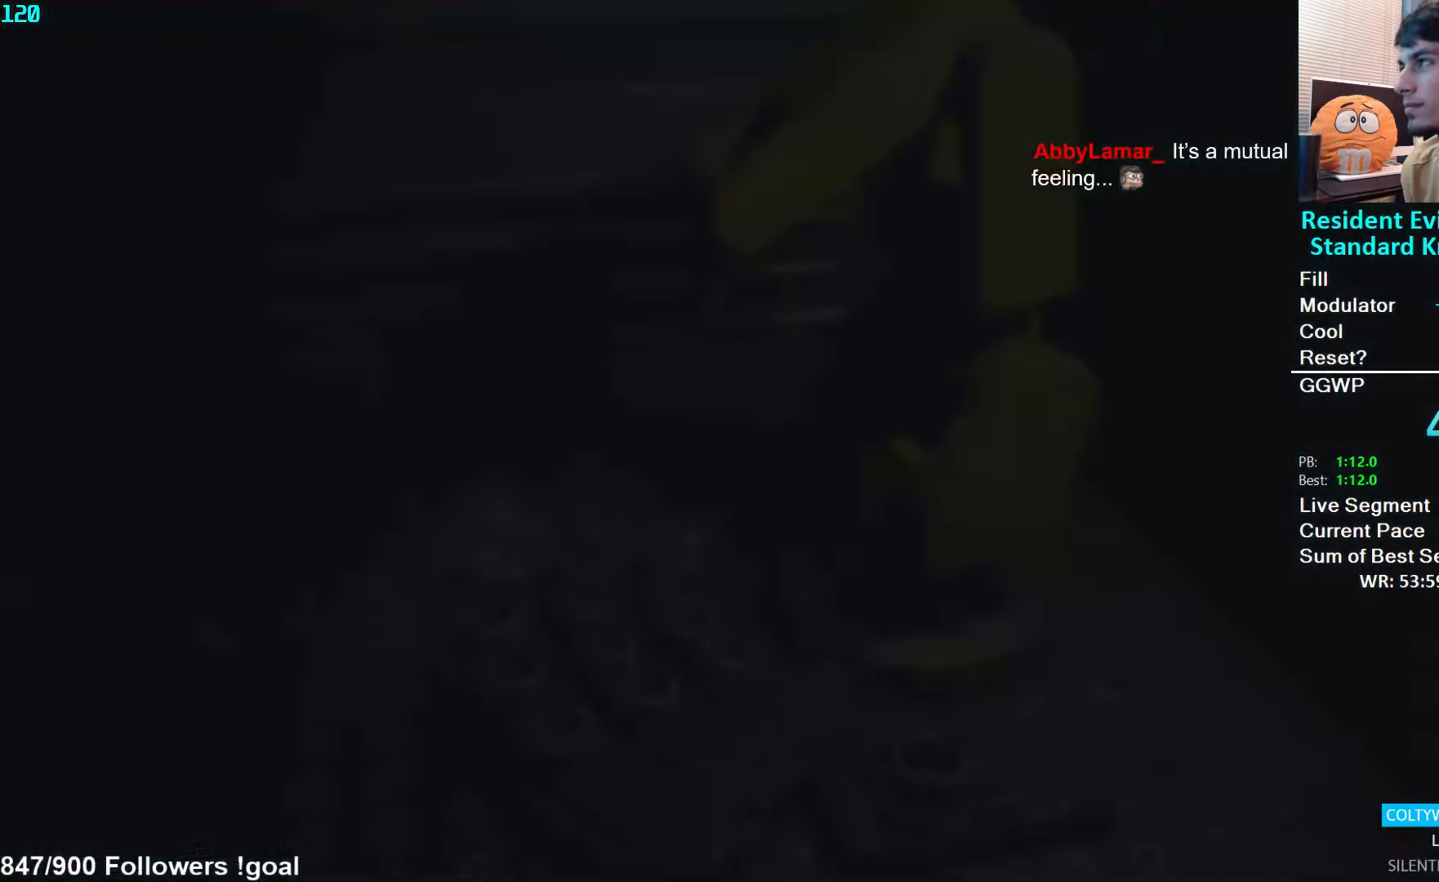
{"buttons": [], "left_stick": "center", "right_stick": "center", "events": [[17, "A", "down"], [67, "A", "up"], [134, "A", "down"], [200, "A", "up"], [267, "A", "down"], [300, "A", "up"], [384, "A", "down"], [450, "A", "up"]]}
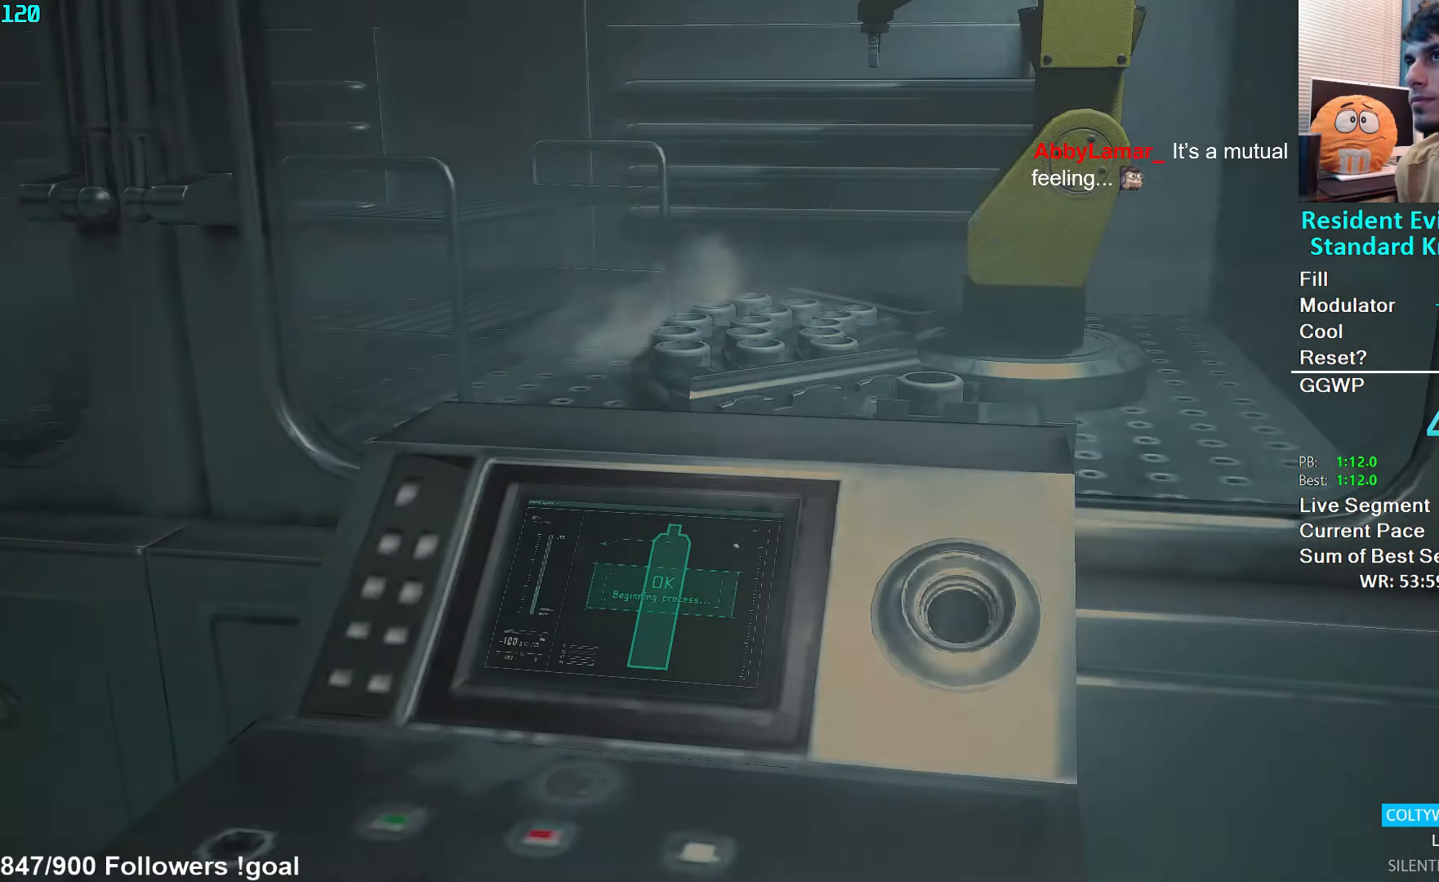
{"buttons": [], "left_stick": "center", "right_stick": "center", "events": [[34, "A", "down"], [84, "A", "up"], [167, "A", "down"], [217, "A", "up"], [300, "A", "down"], [334, "A", "up"], [417, "A", "down"], [484, "A", "up"]]}
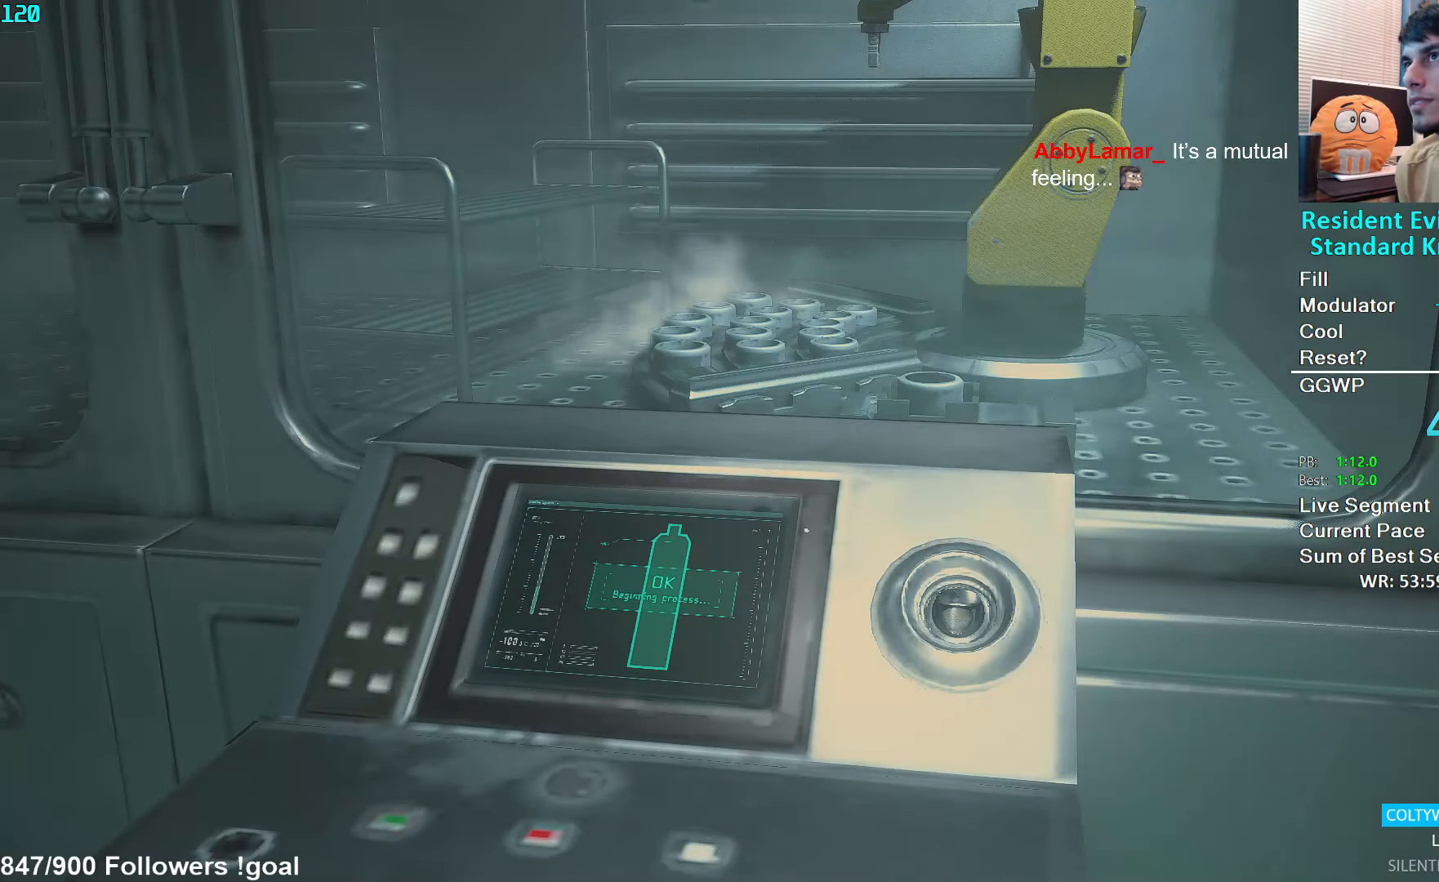
{"buttons": ["A"], "left_stick": "center", "right_stick": "center", "events": [[50, "A", "down"], [117, "A", "up"], [200, "A", "down"], [267, "A", "up"], [317, "A", "down"], [400, "A", "up"], [467, "A", "down"]]}
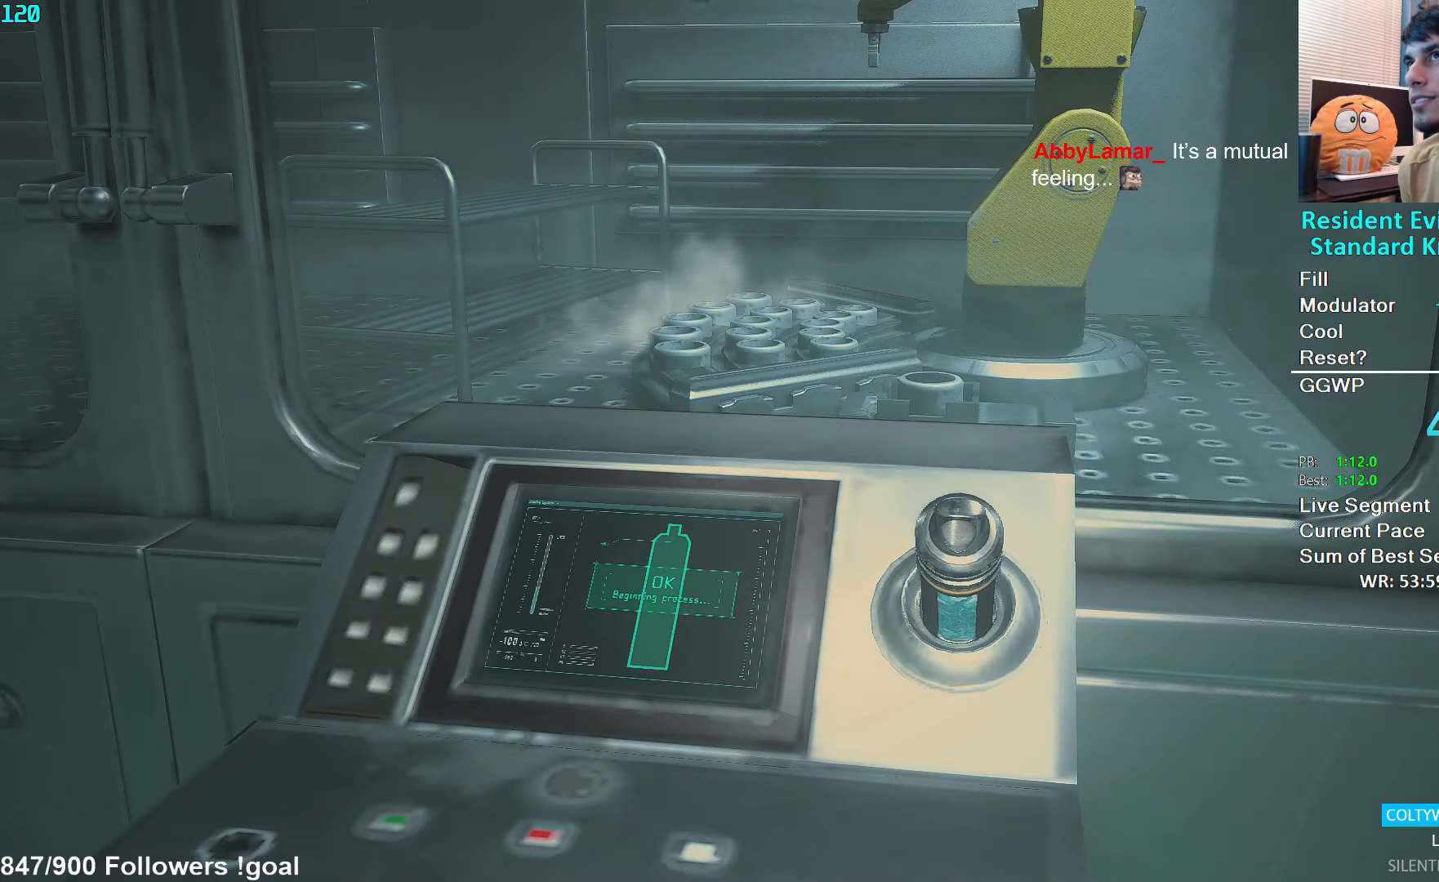
{"buttons": [], "left_stick": "center", "right_stick": "center", "events": [[17, "A", "up"], [100, "A", "down"], [184, "A", "up"], [250, "A", "down"], [300, "A", "up"], [367, "A", "down"], [450, "A", "up"]]}
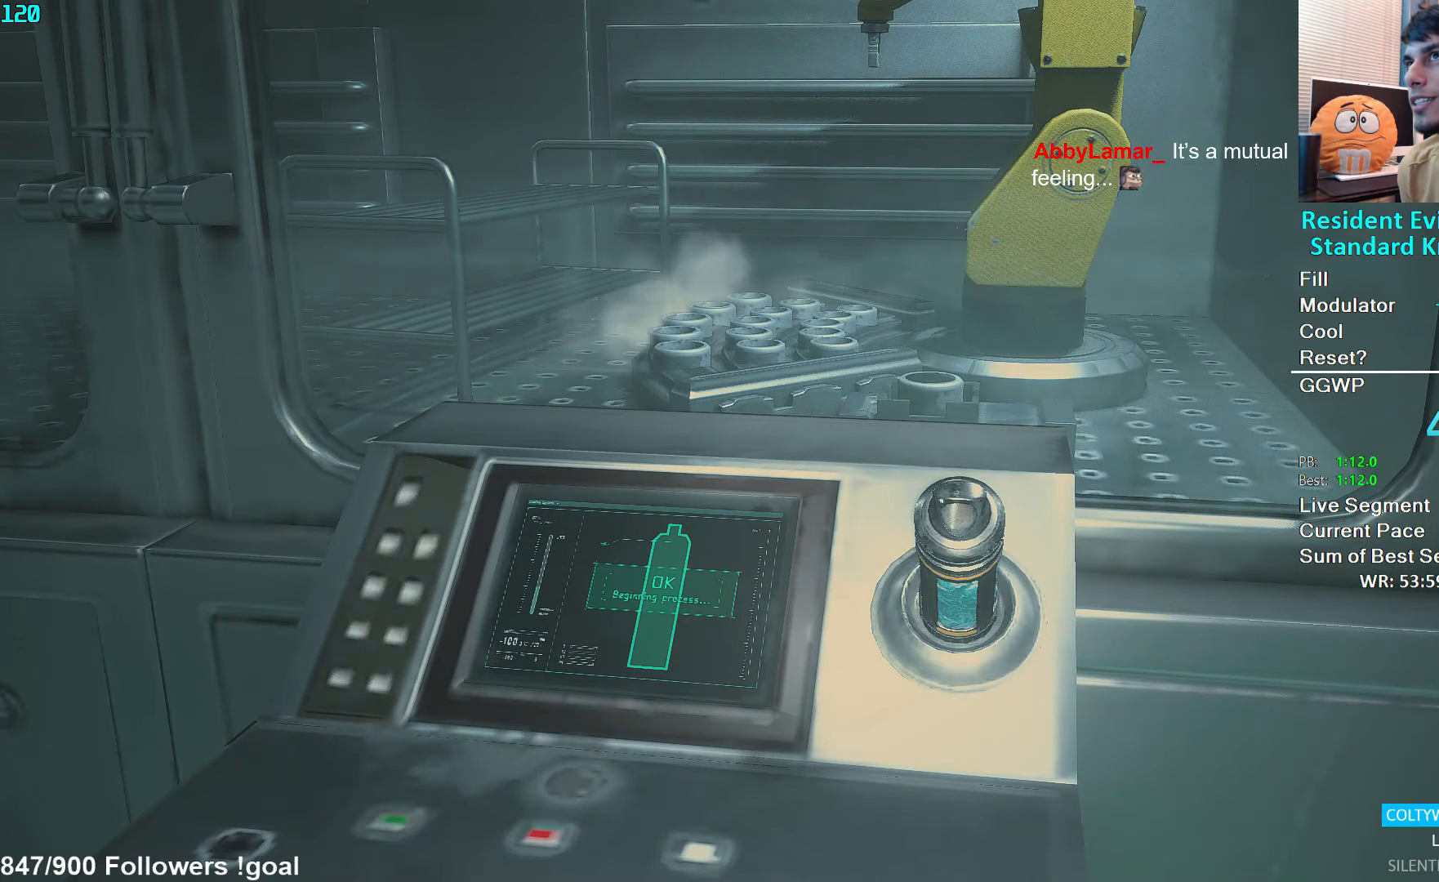
{"buttons": [], "left_stick": "center", "right_stick": "center", "events": [[17, "A", "down"], [84, "A", "up"], [167, "A", "down"], [200, "A", "up"], [284, "A", "down"], [350, "A", "up"], [434, "A", "down"], [484, "A", "up"]]}
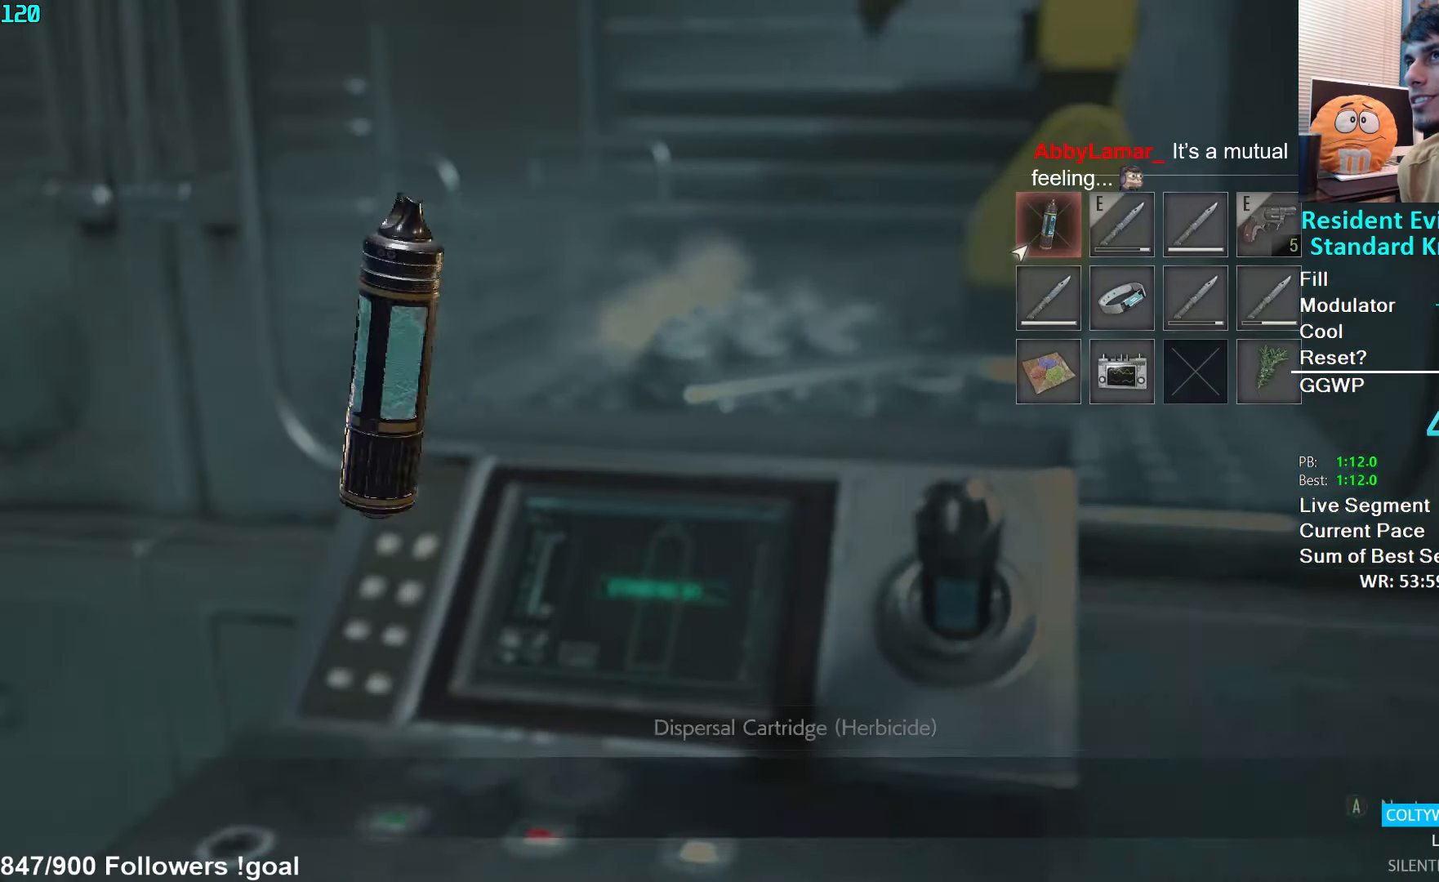
{"buttons": ["L3"], "left_stick": "down-right", "right_stick": "right", "events": [[50, "A", "down"], [117, "A", "up"], [150, "A", "down"], [217, "A", "up"], [417, "left_stick", "down-right"], [434, "L3", "down"], [450, "right_stick", "right"]]}
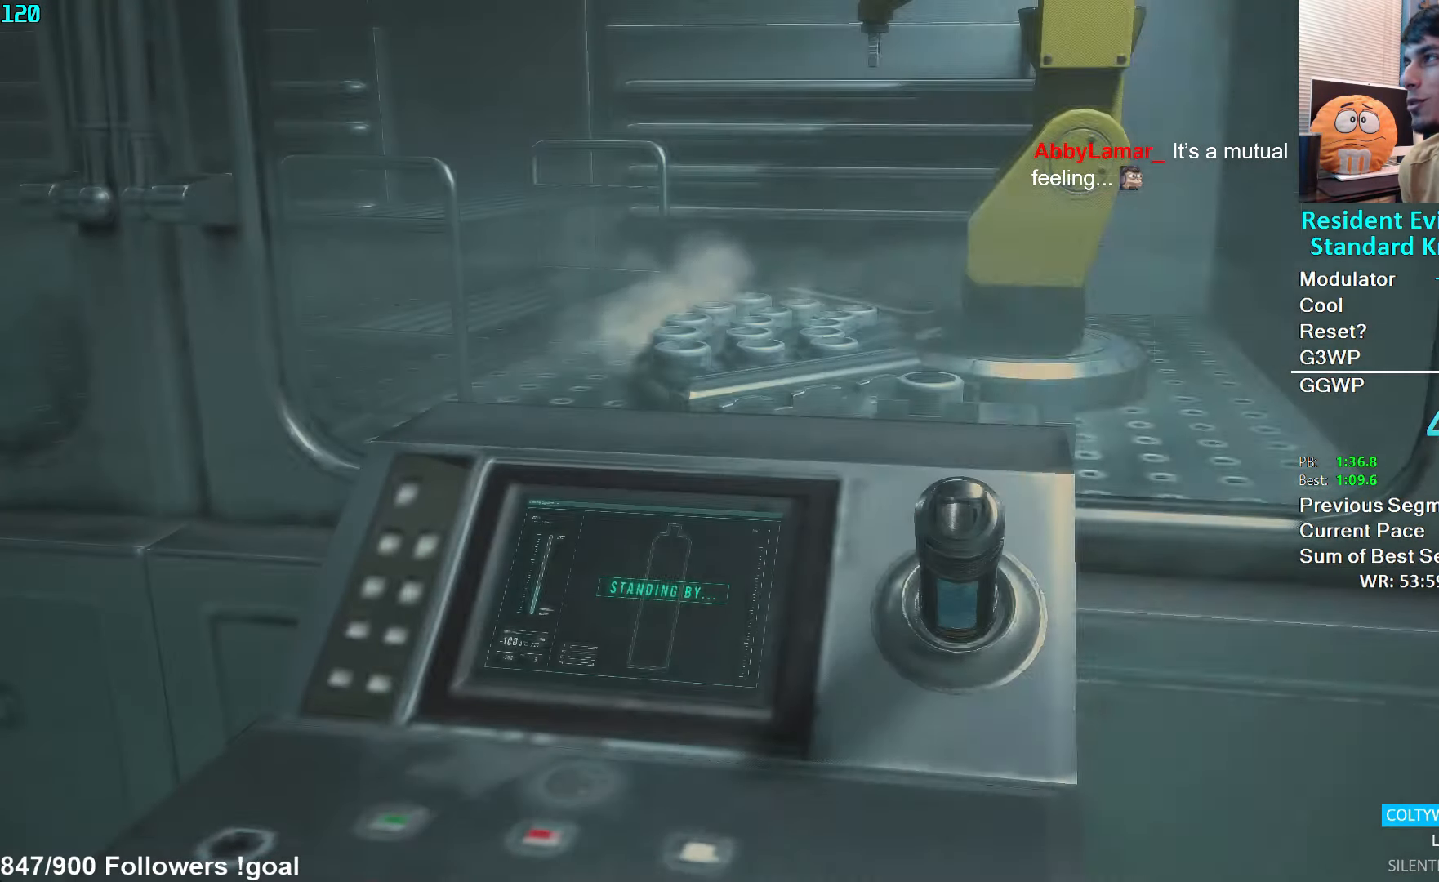
{"buttons": [], "left_stick": "down-right", "right_stick": "right", "events": [[200, "L3", "up"], [250, "L3", "down"], [334, "L3", "up"]]}
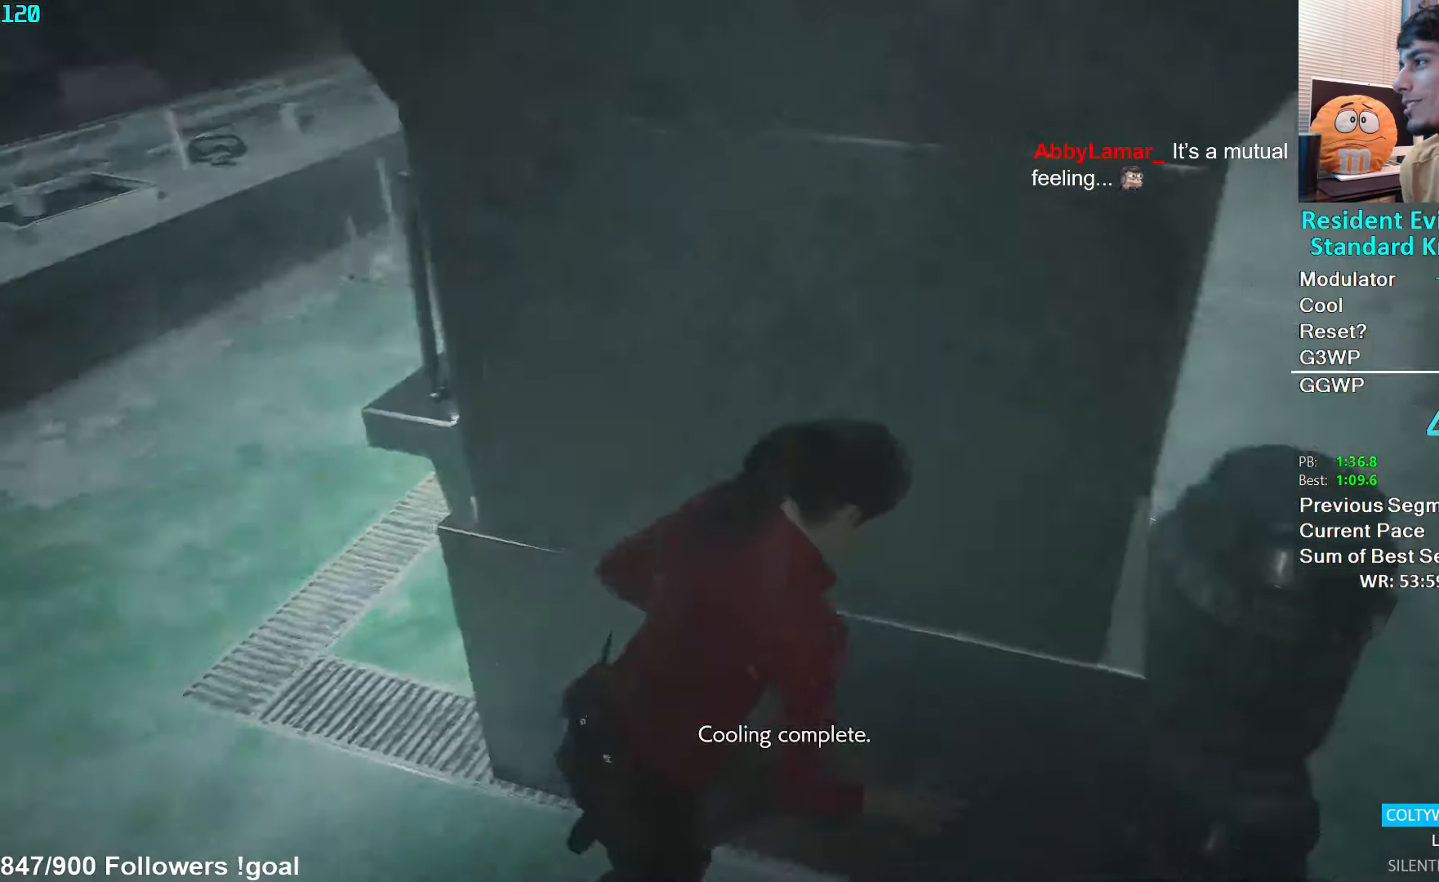
{"buttons": [], "left_stick": "right", "right_stick": "right"}
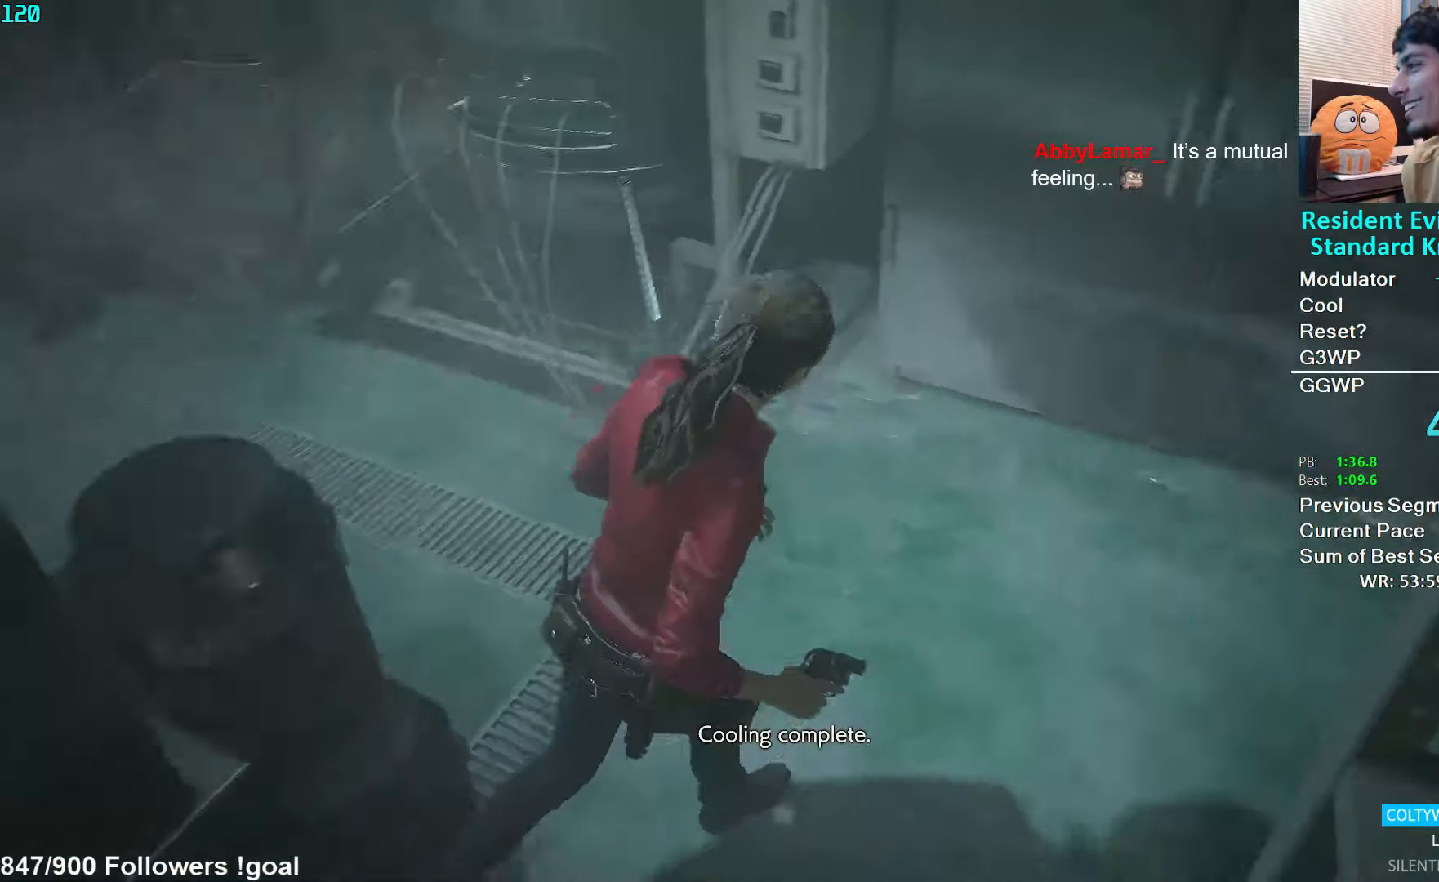
{"buttons": [], "left_stick": "up-right", "right_stick": "right", "events": [[300, "left_stick", "up-right"]]}
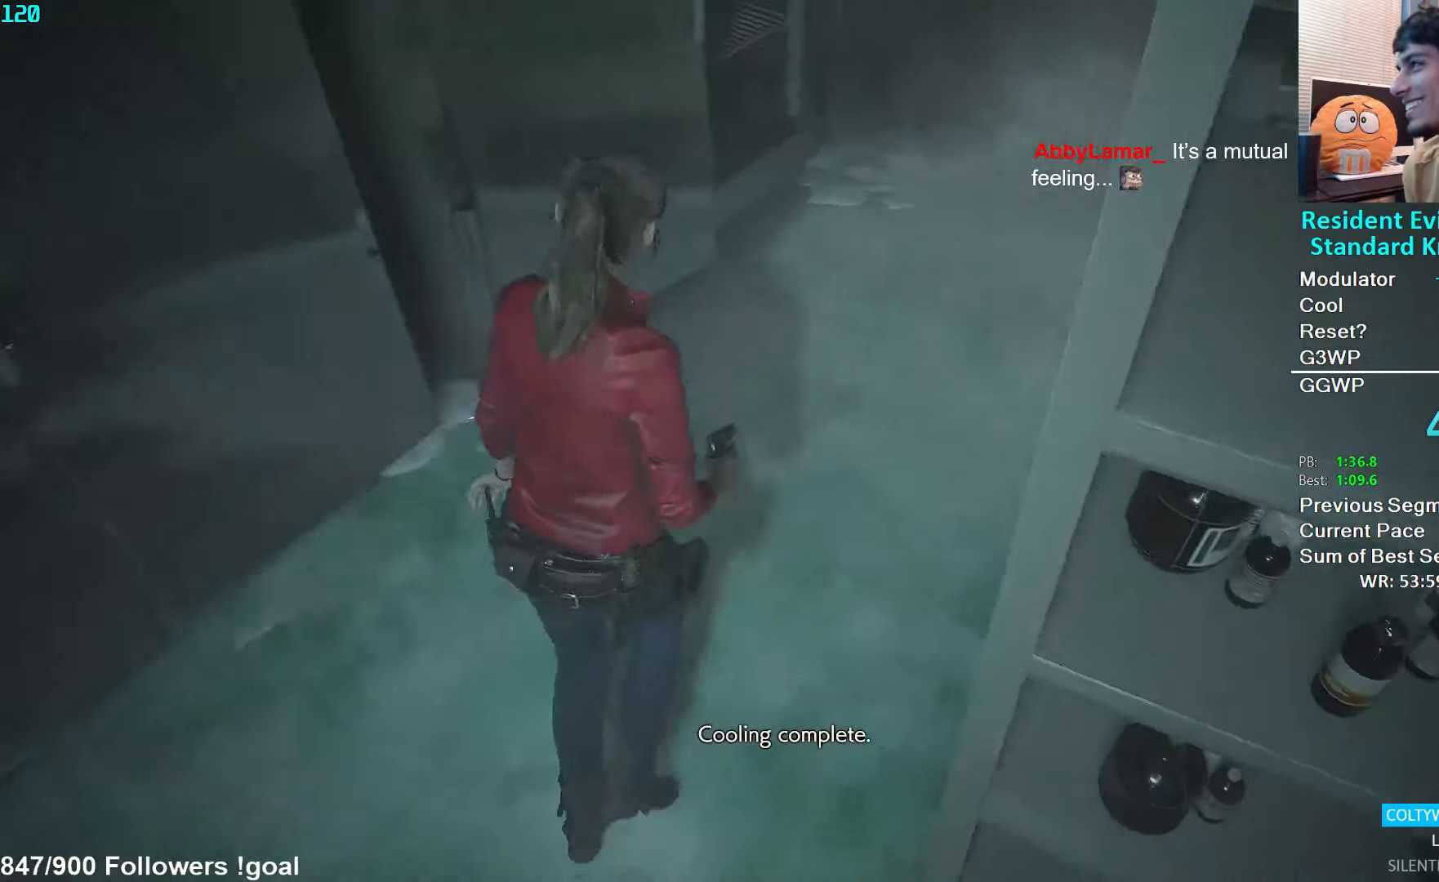
{"buttons": [], "left_stick": "up-right", "right_stick": "right", "events": []}